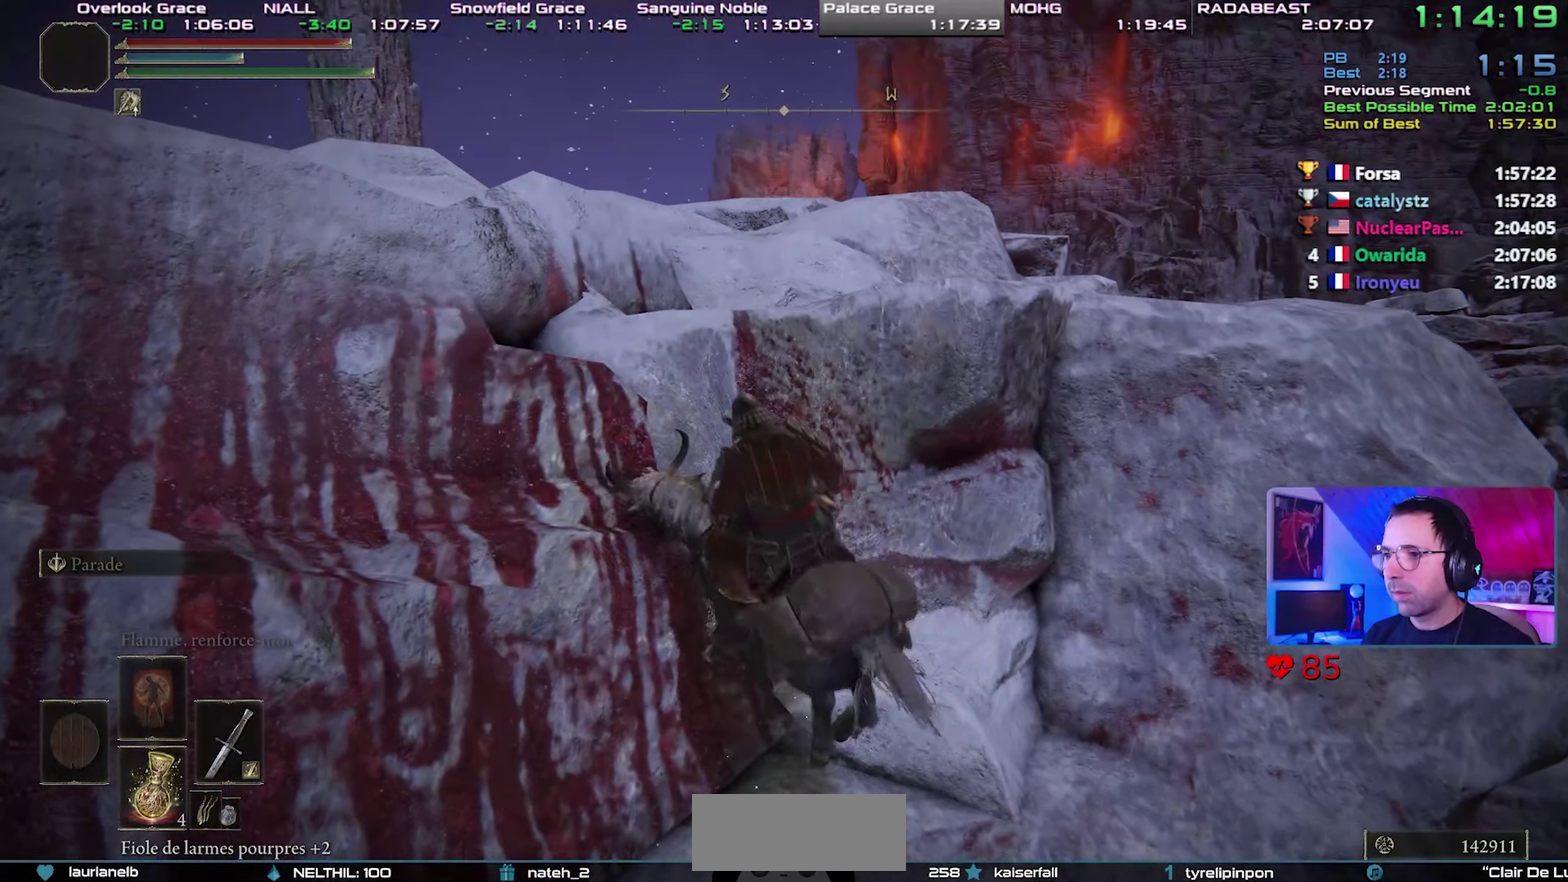
Gameplay with a controller (PlayStation layout); each line is a JSON object with the inputs held at the frame after it. "events" lists button and stick changes between this image and that frame as [ms after this image, input, new state], when the widget could be followed in between. Not read: L1 L3 R1 R3.
{"buttons": ["CROSS"], "events": [[33, "CROSS", "down"], [167, "CROSS", "up"], [467, "CROSS", "down"]]}
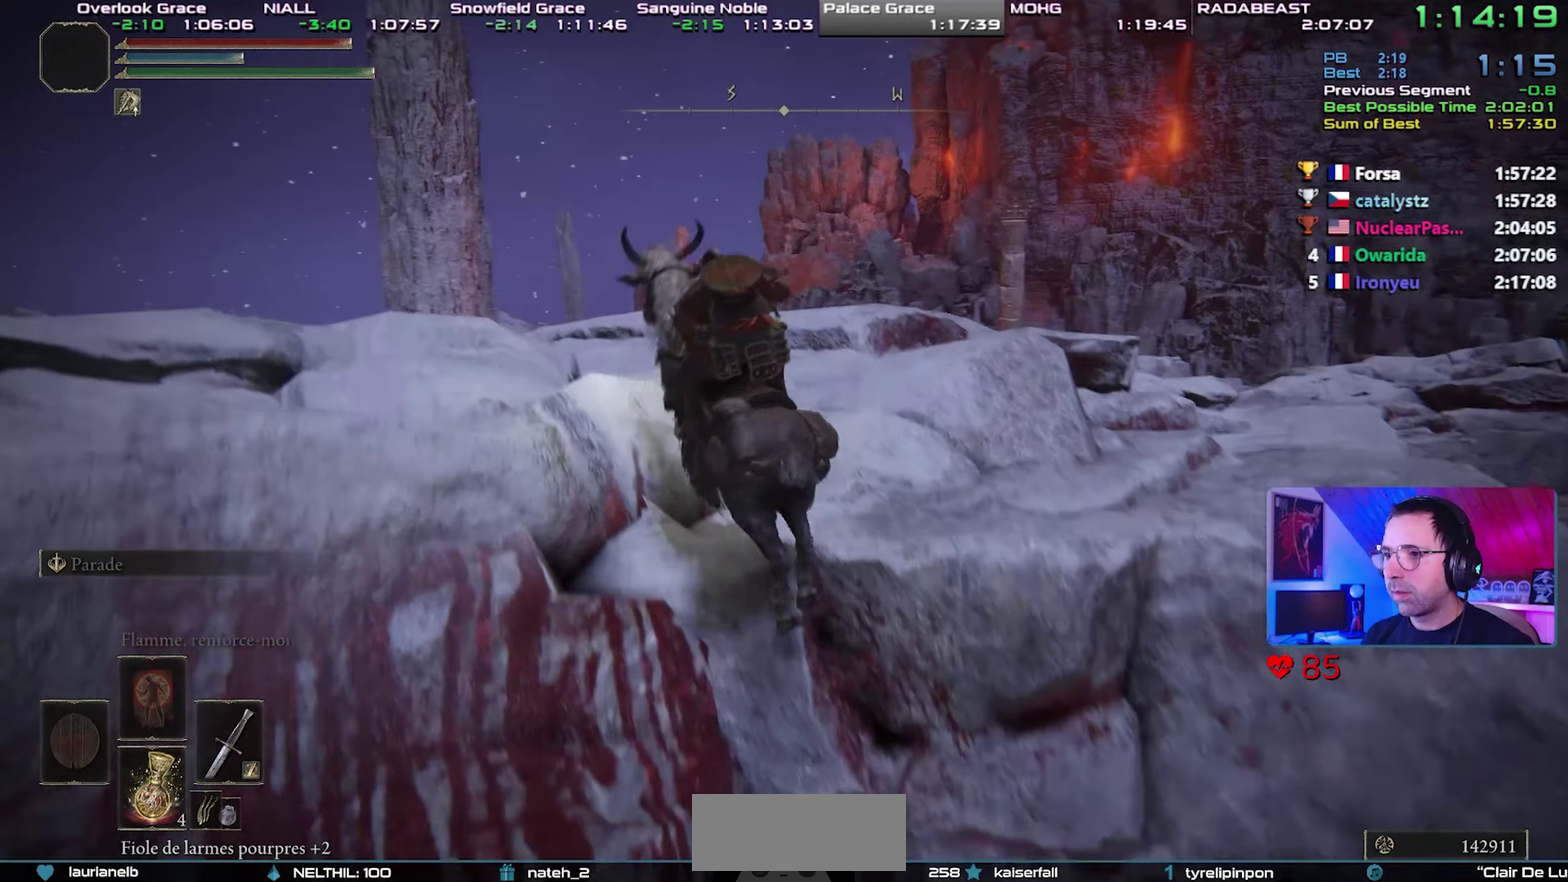
{"buttons": [], "events": [[133, "CROSS", "up"]]}
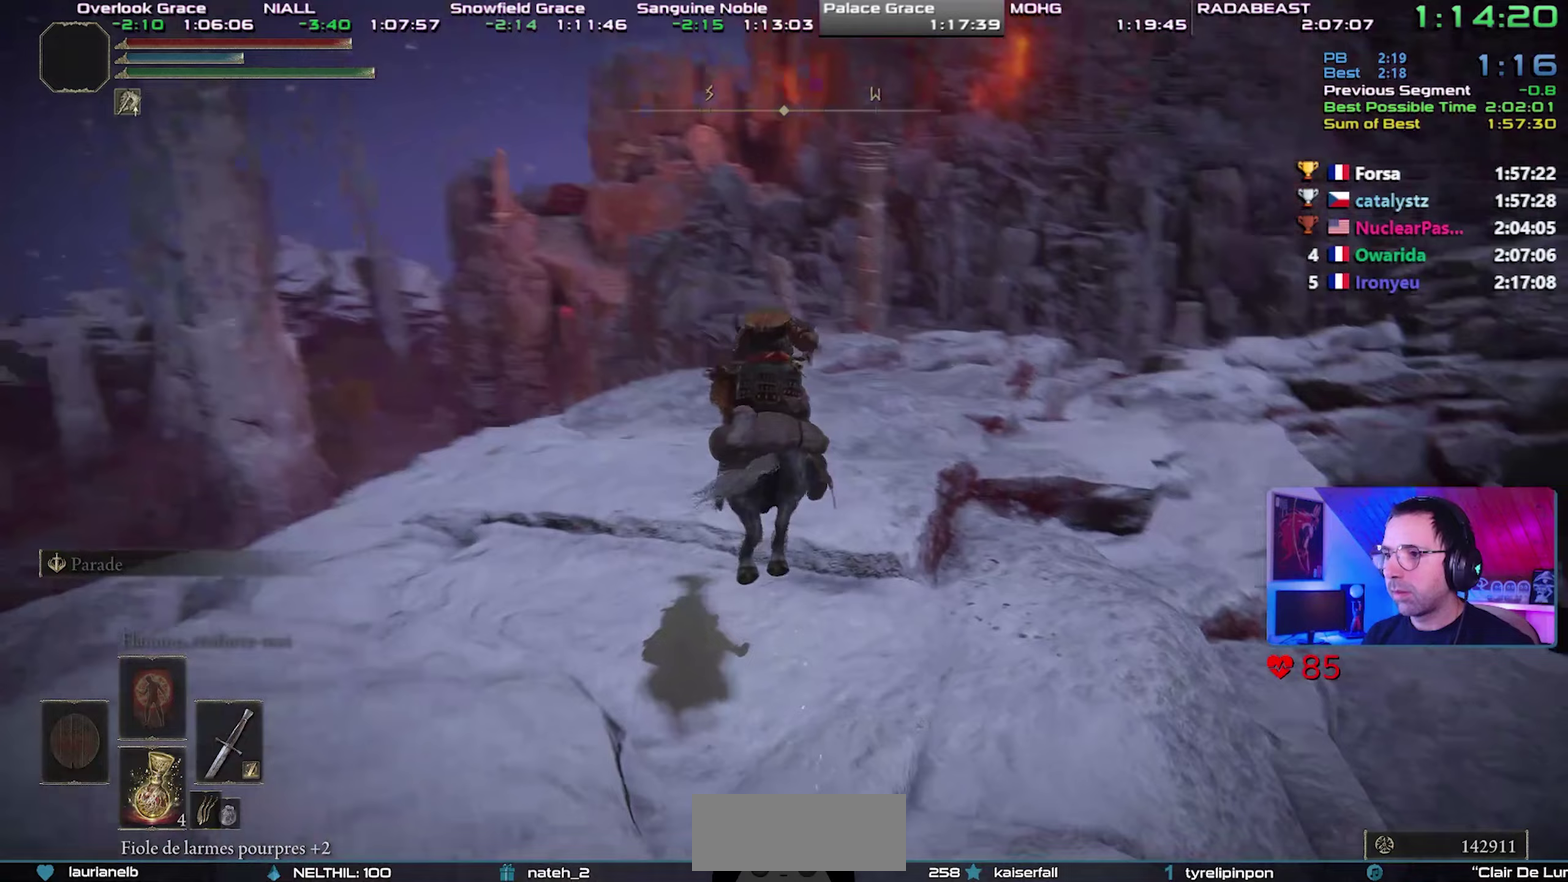
{"buttons": ["CIRCLE"], "events": [[267, "CIRCLE", "down"], [350, "CIRCLE", "up"], [433, "CIRCLE", "down"]]}
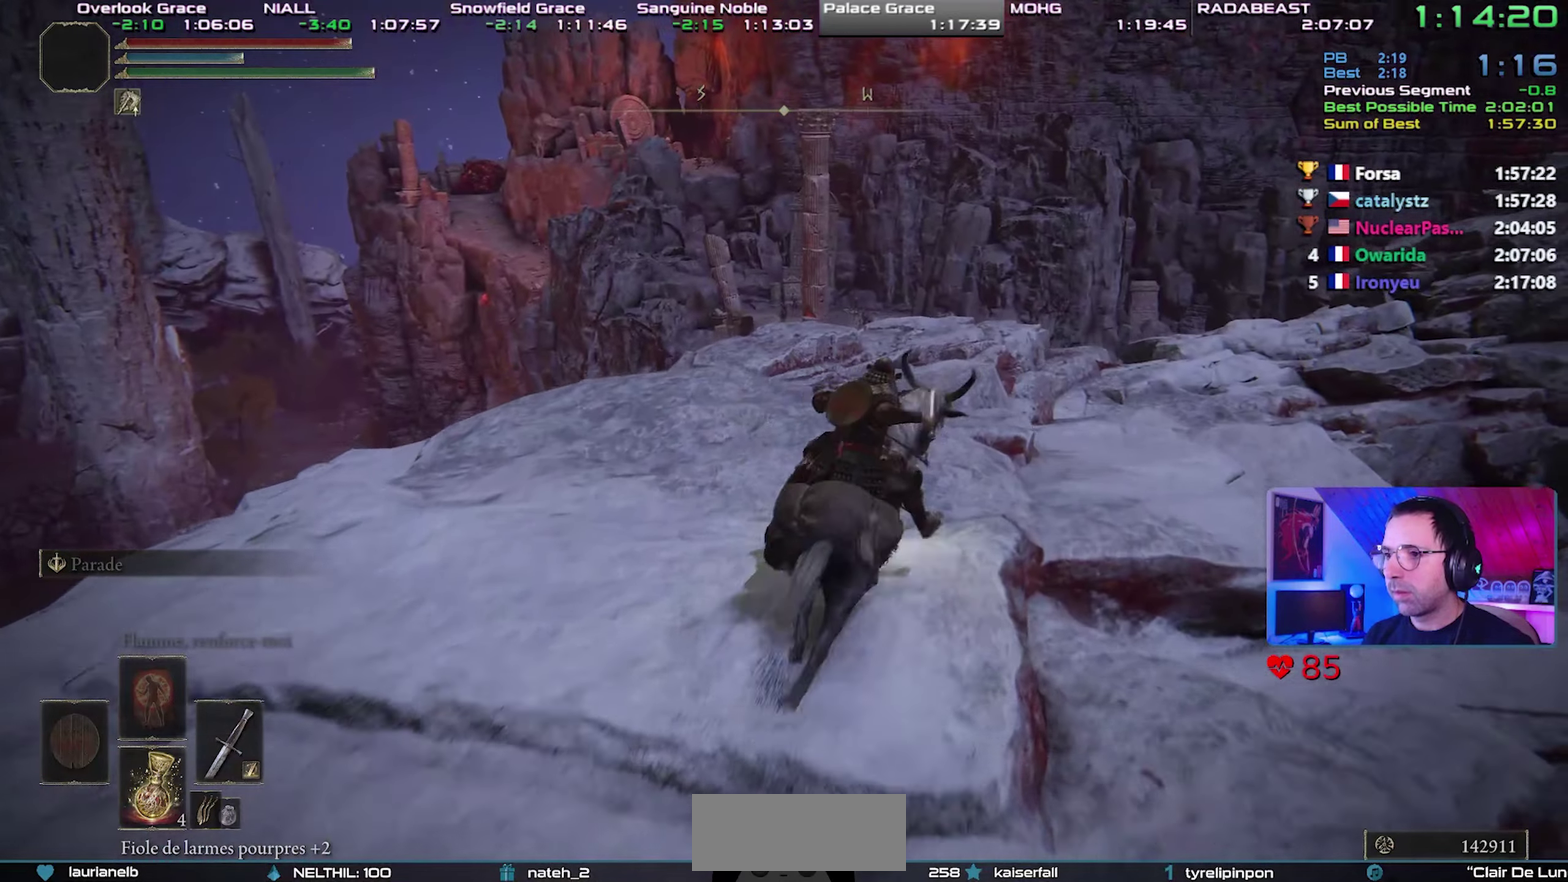
{"buttons": [], "events": [[50, "CIRCLE", "up"]]}
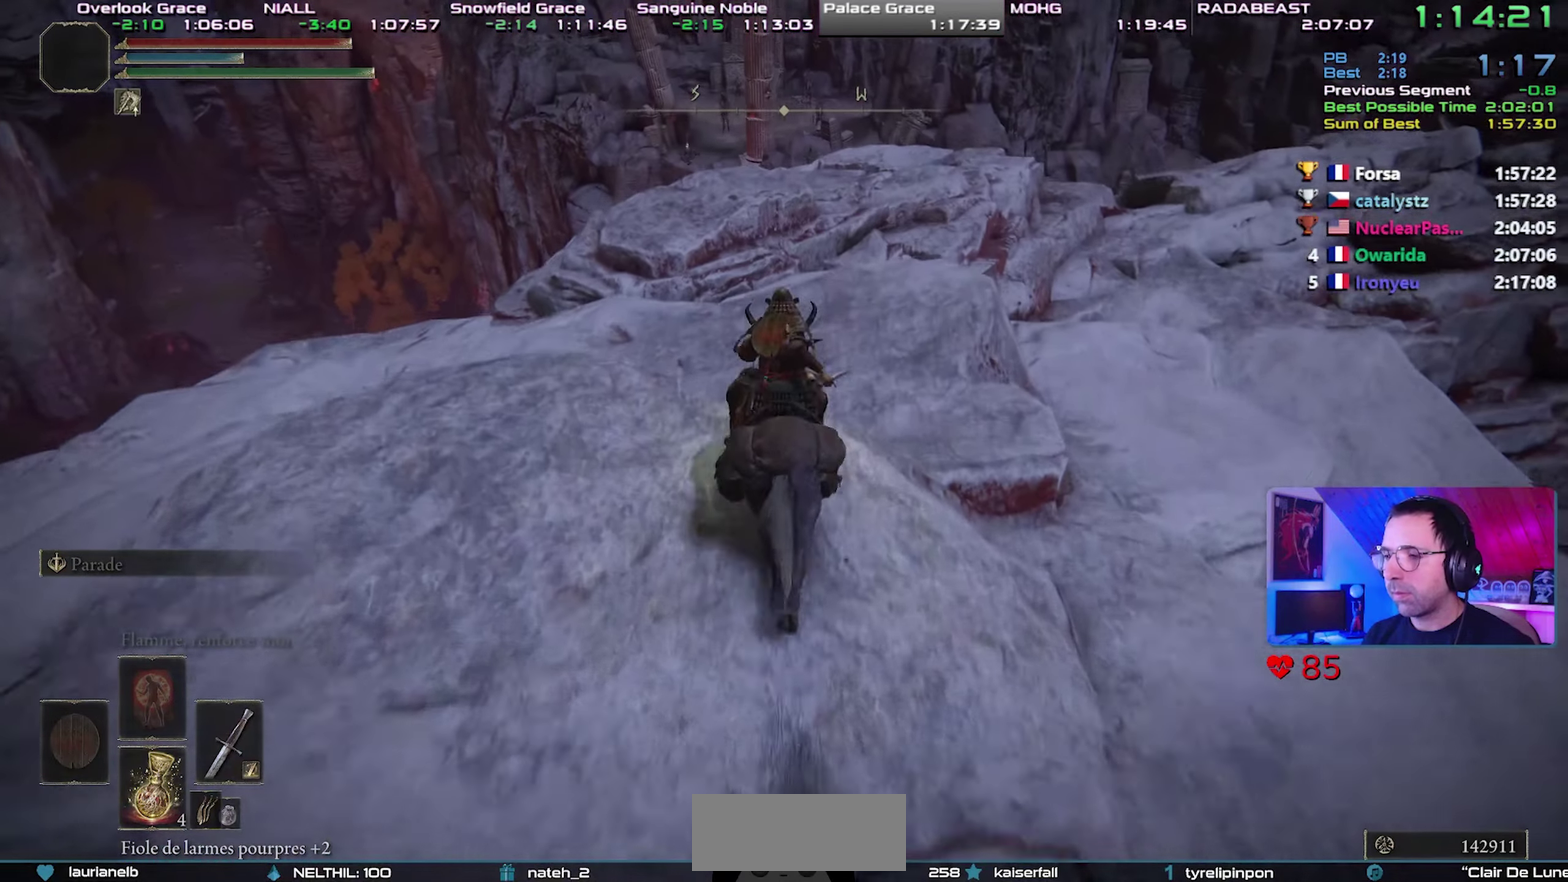
{"buttons": [], "events": []}
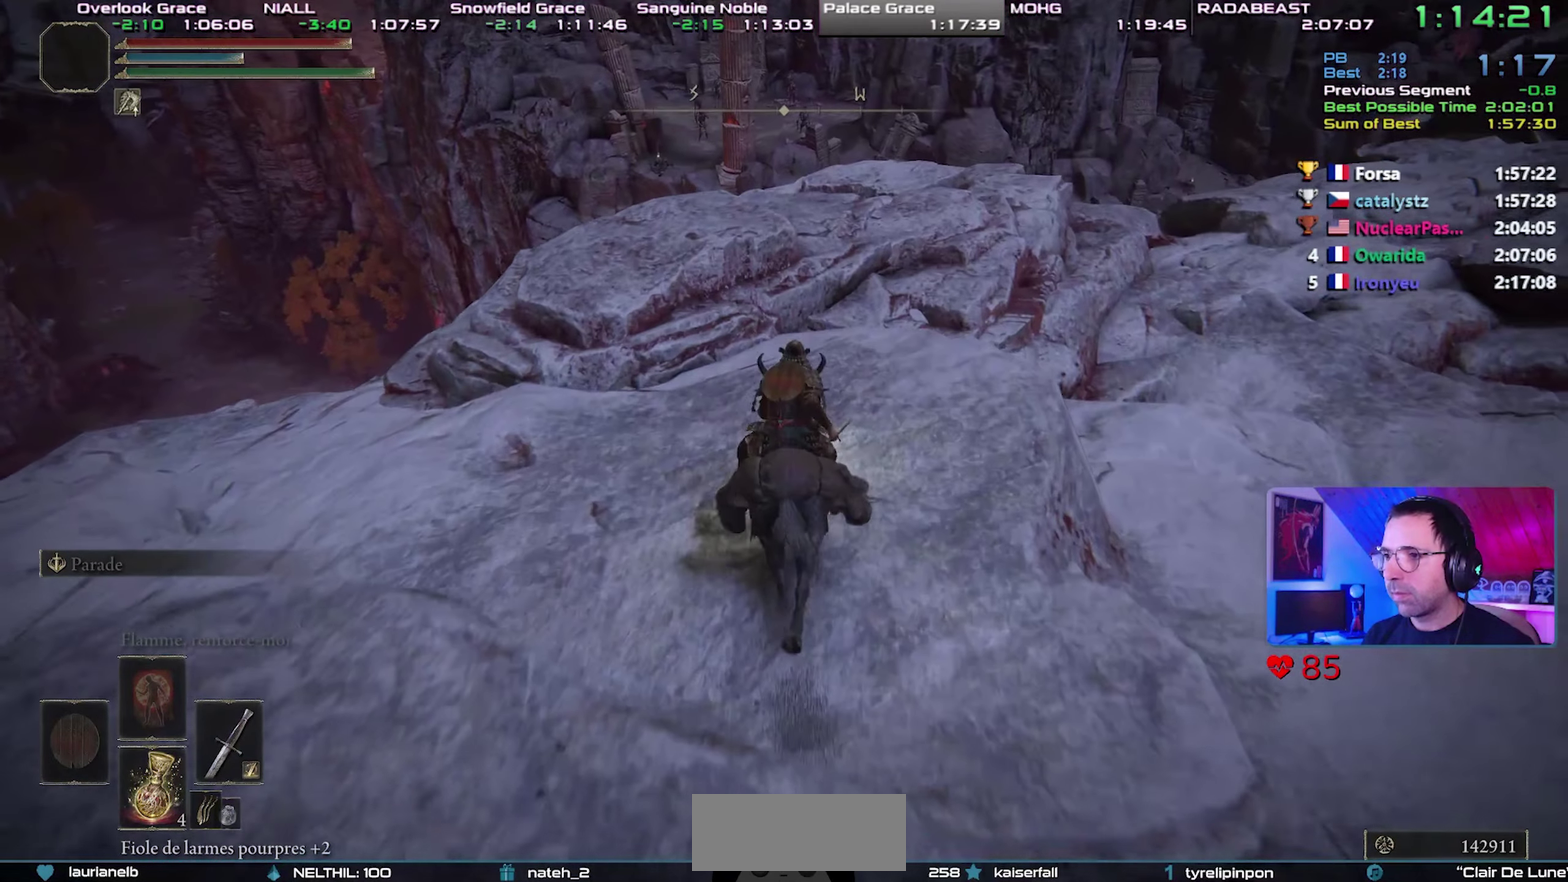
{"buttons": [], "events": []}
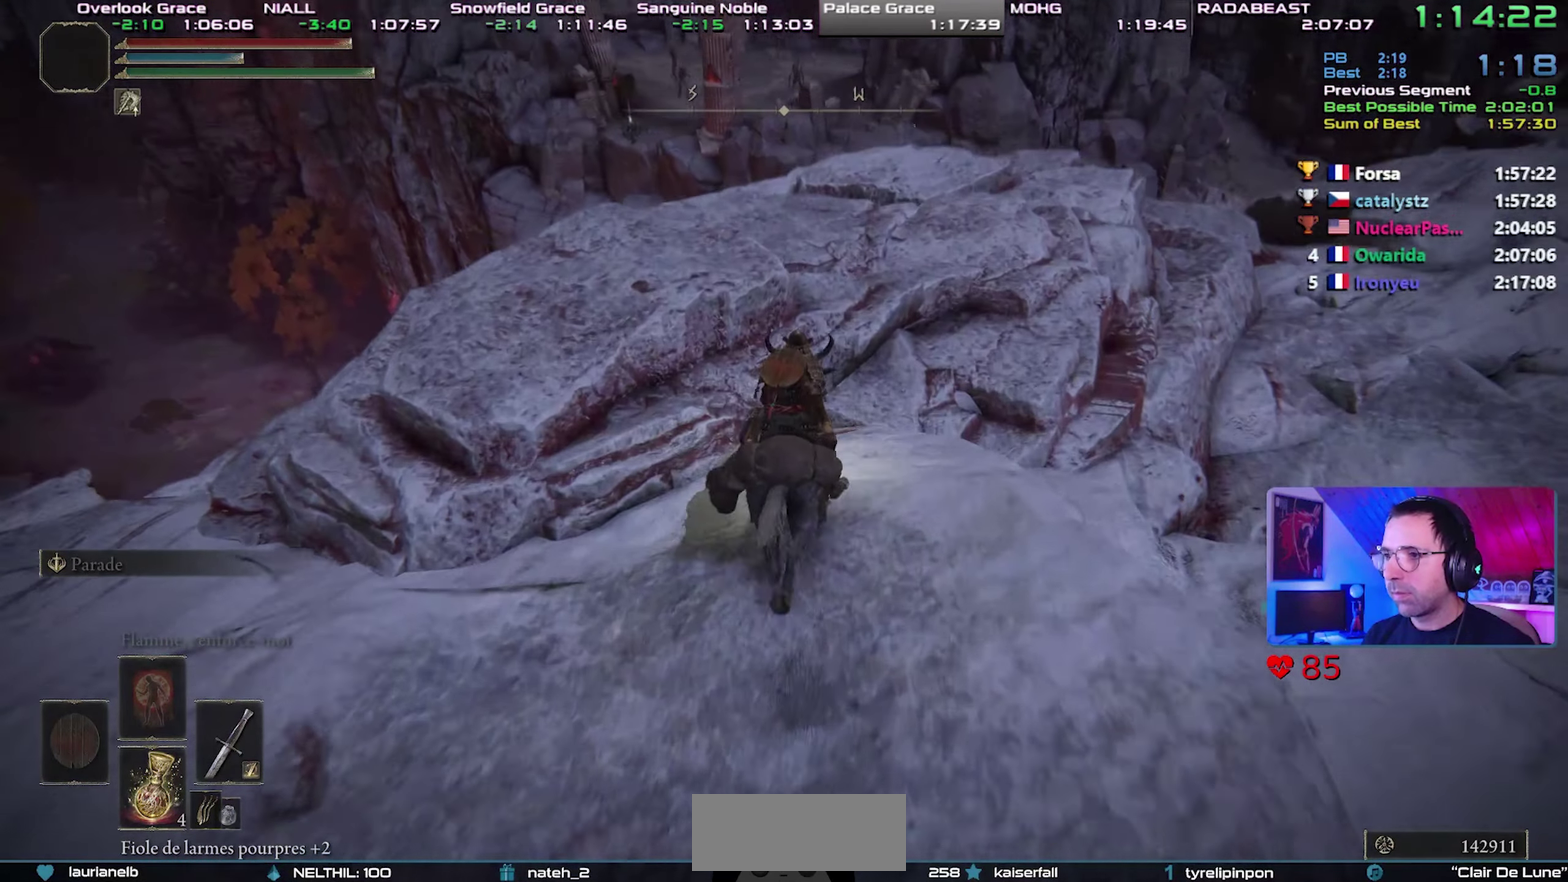
{"buttons": [], "events": []}
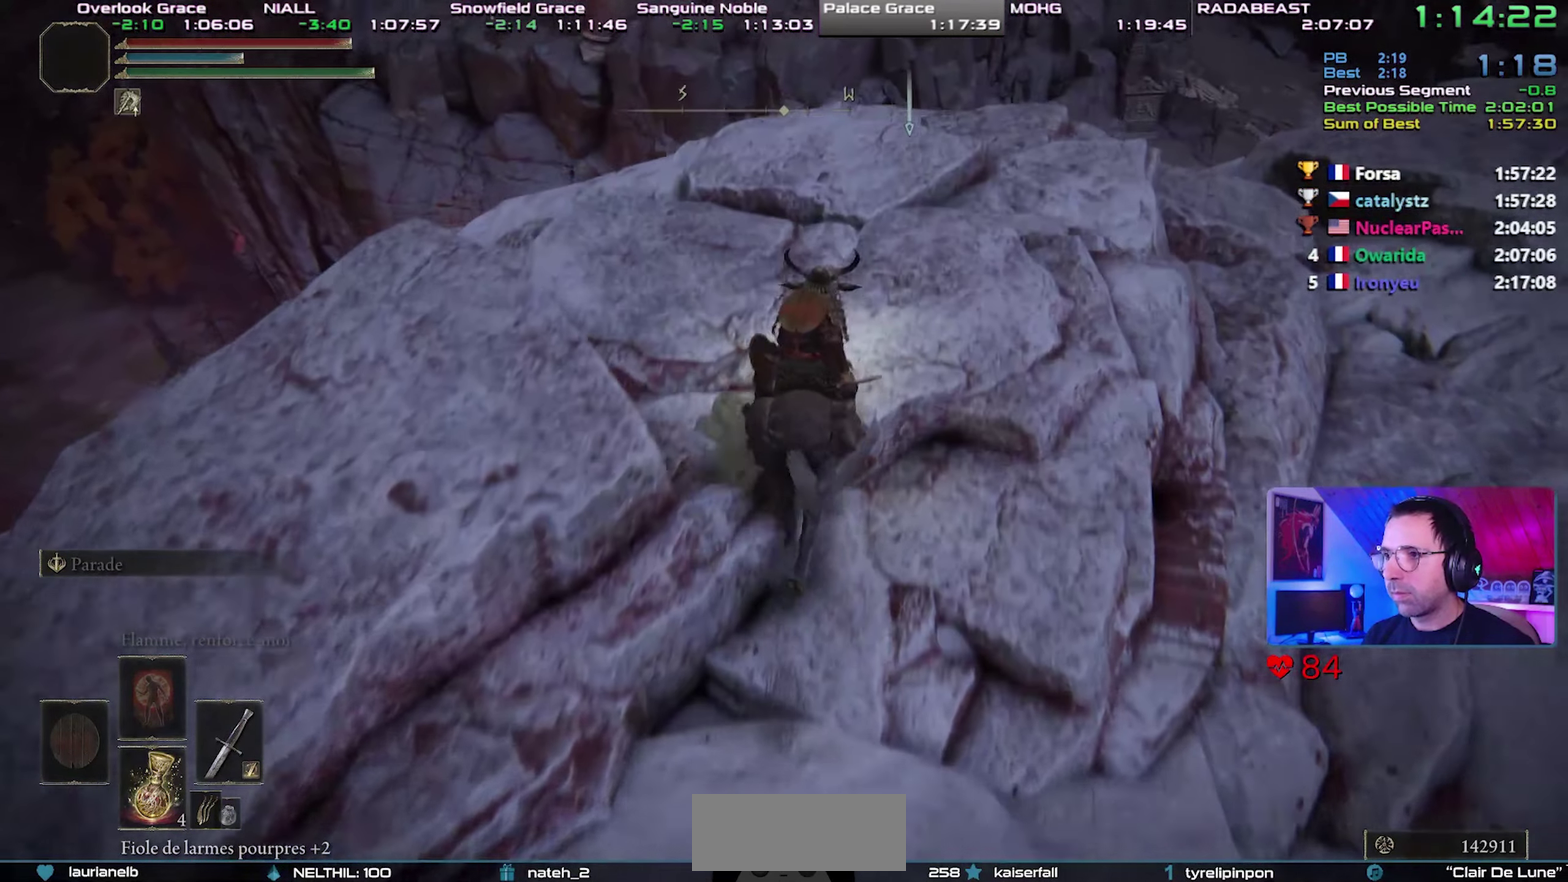
{"buttons": [], "events": []}
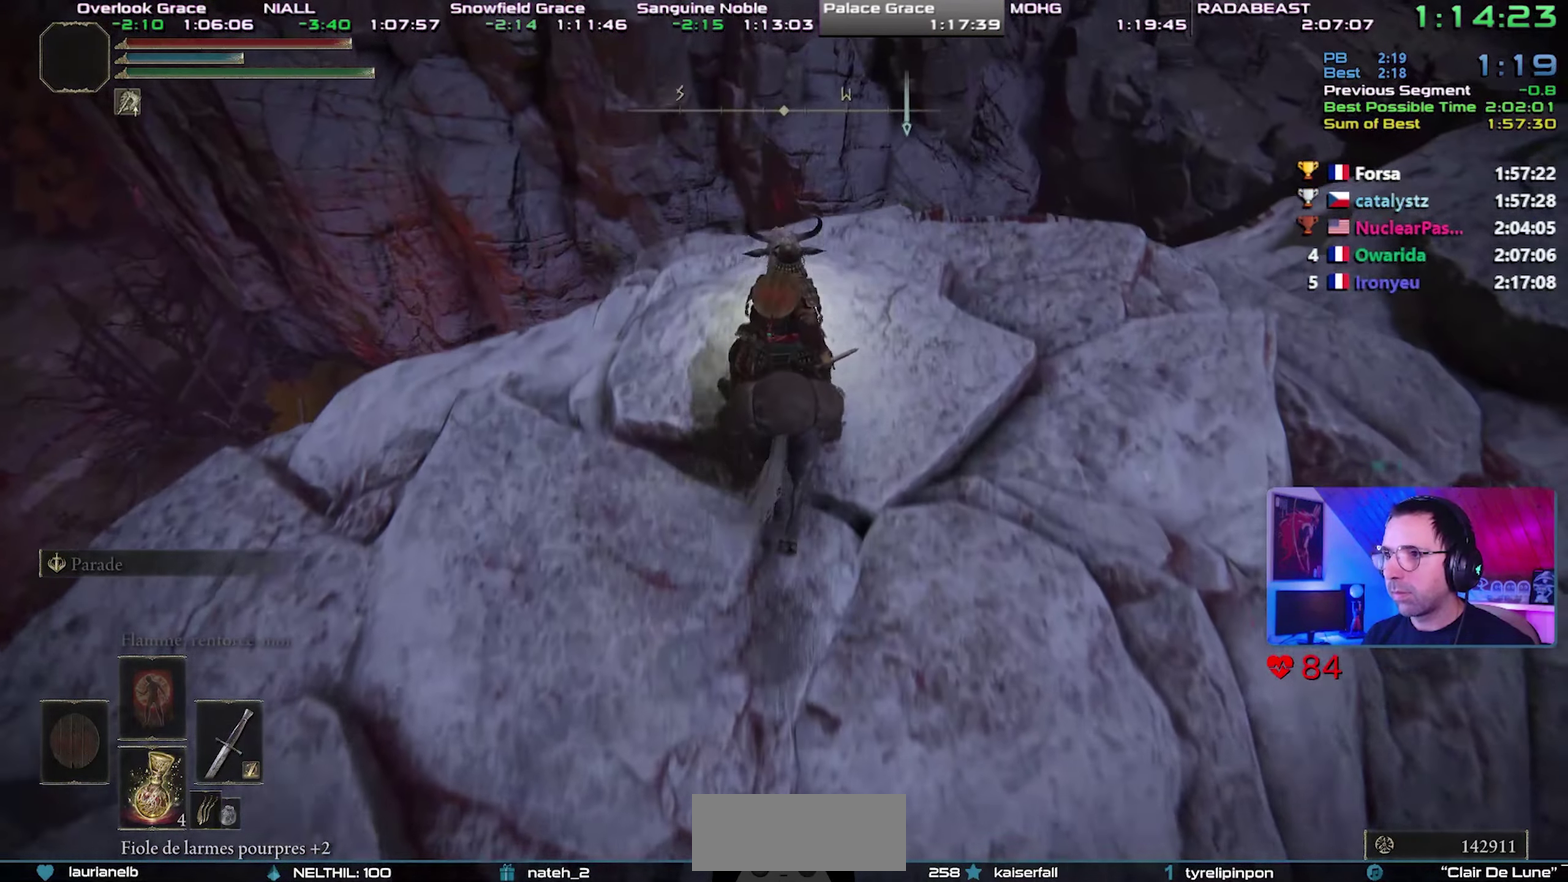
{"buttons": ["CROSS"], "events": [[483, "CROSS", "down"]]}
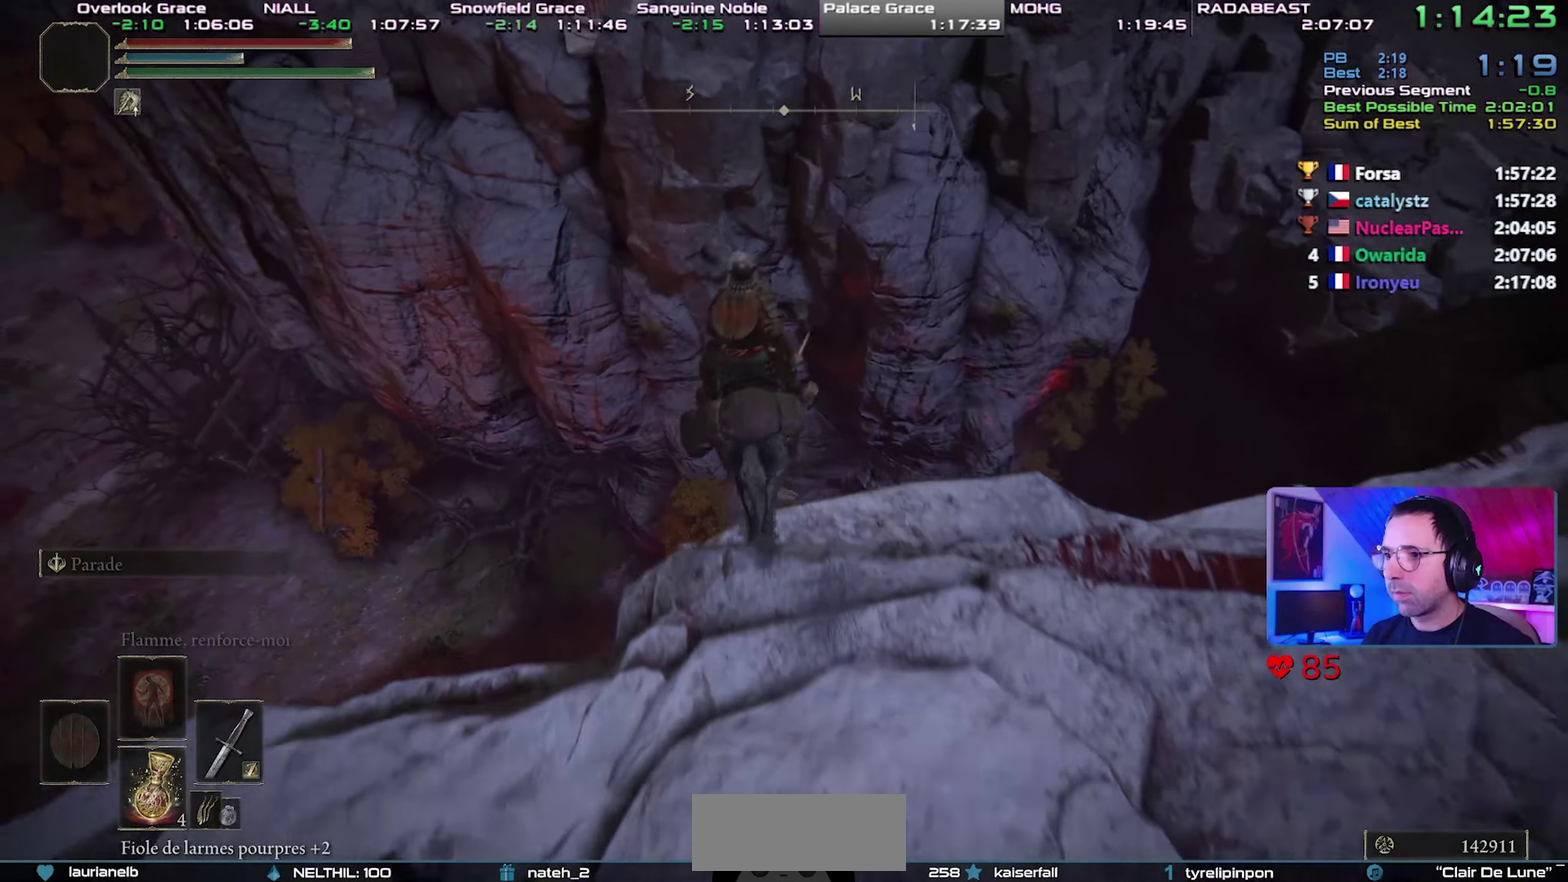
{"buttons": [], "events": [[150, "CROSS", "up"]]}
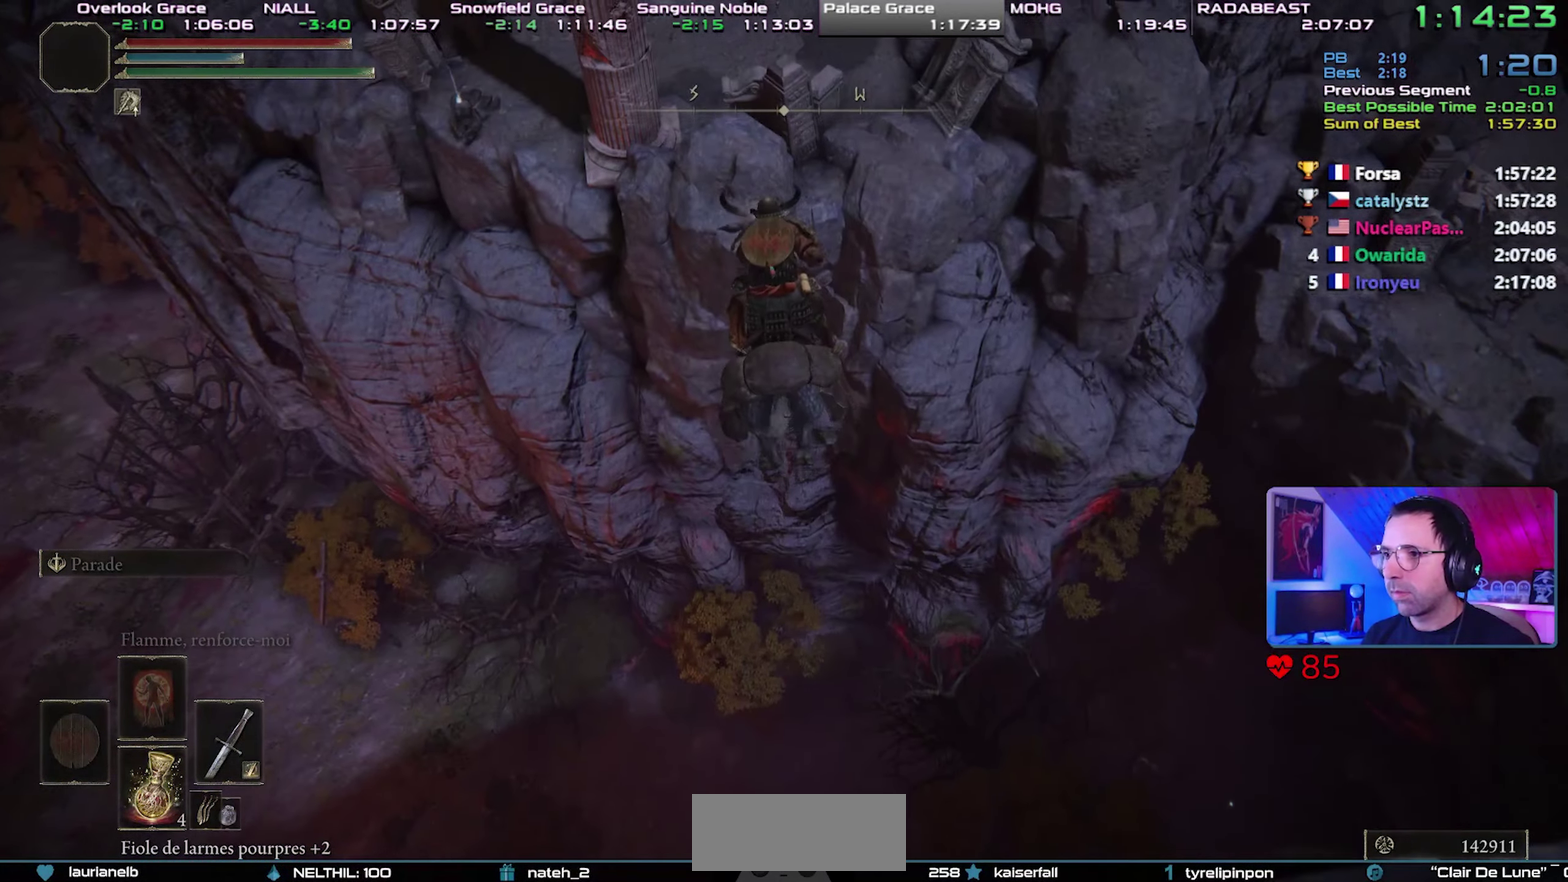
{"buttons": ["CROSS"], "events": [[367, "CROSS", "down"]]}
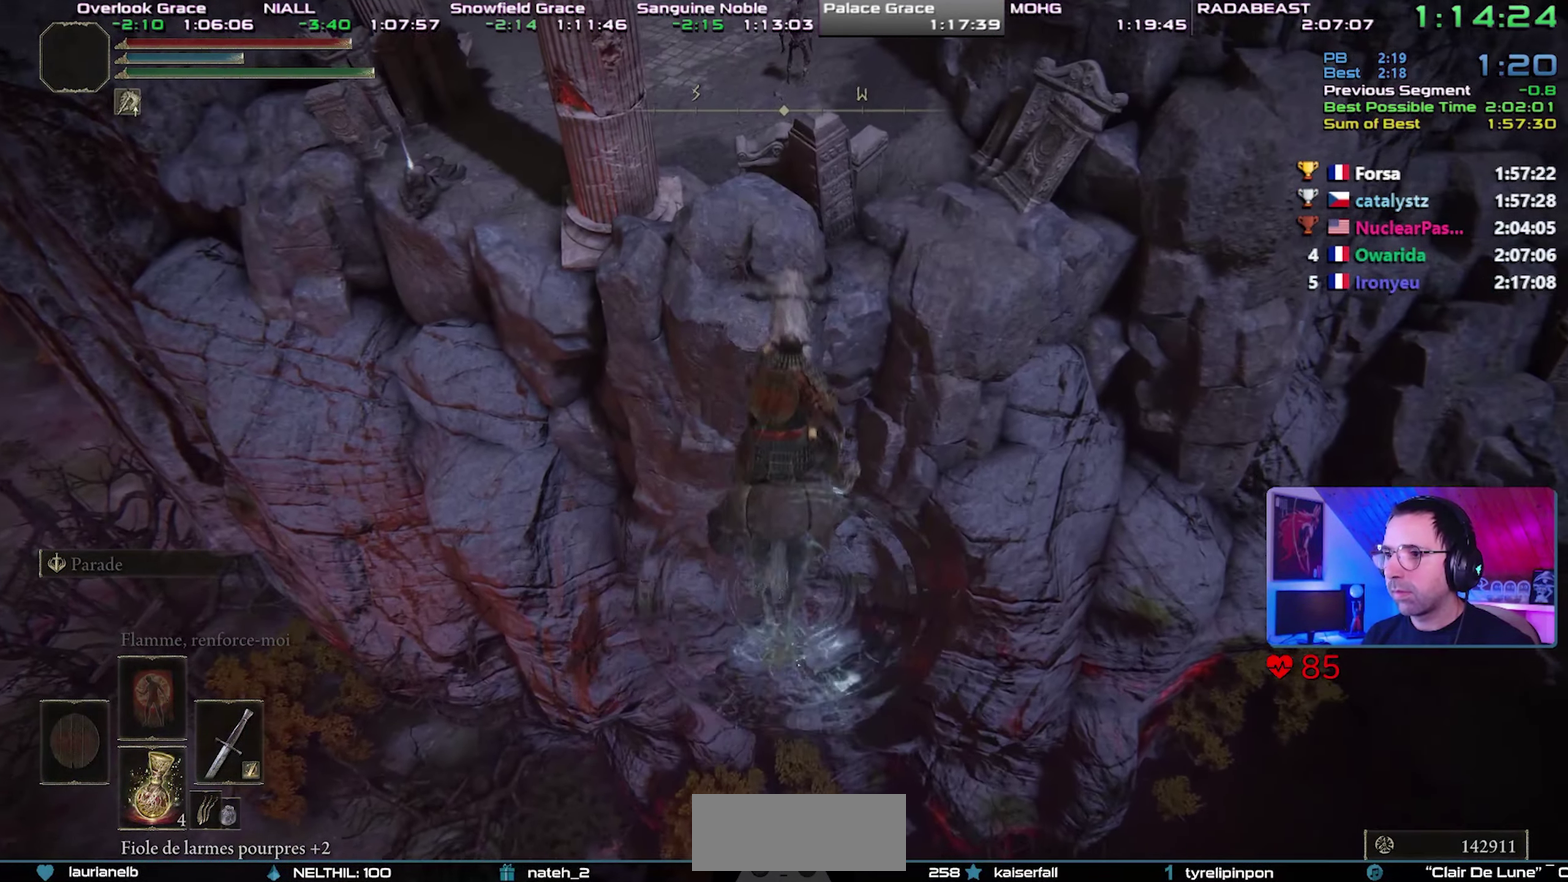
{"buttons": [], "events": [[300, "CROSS", "up"]]}
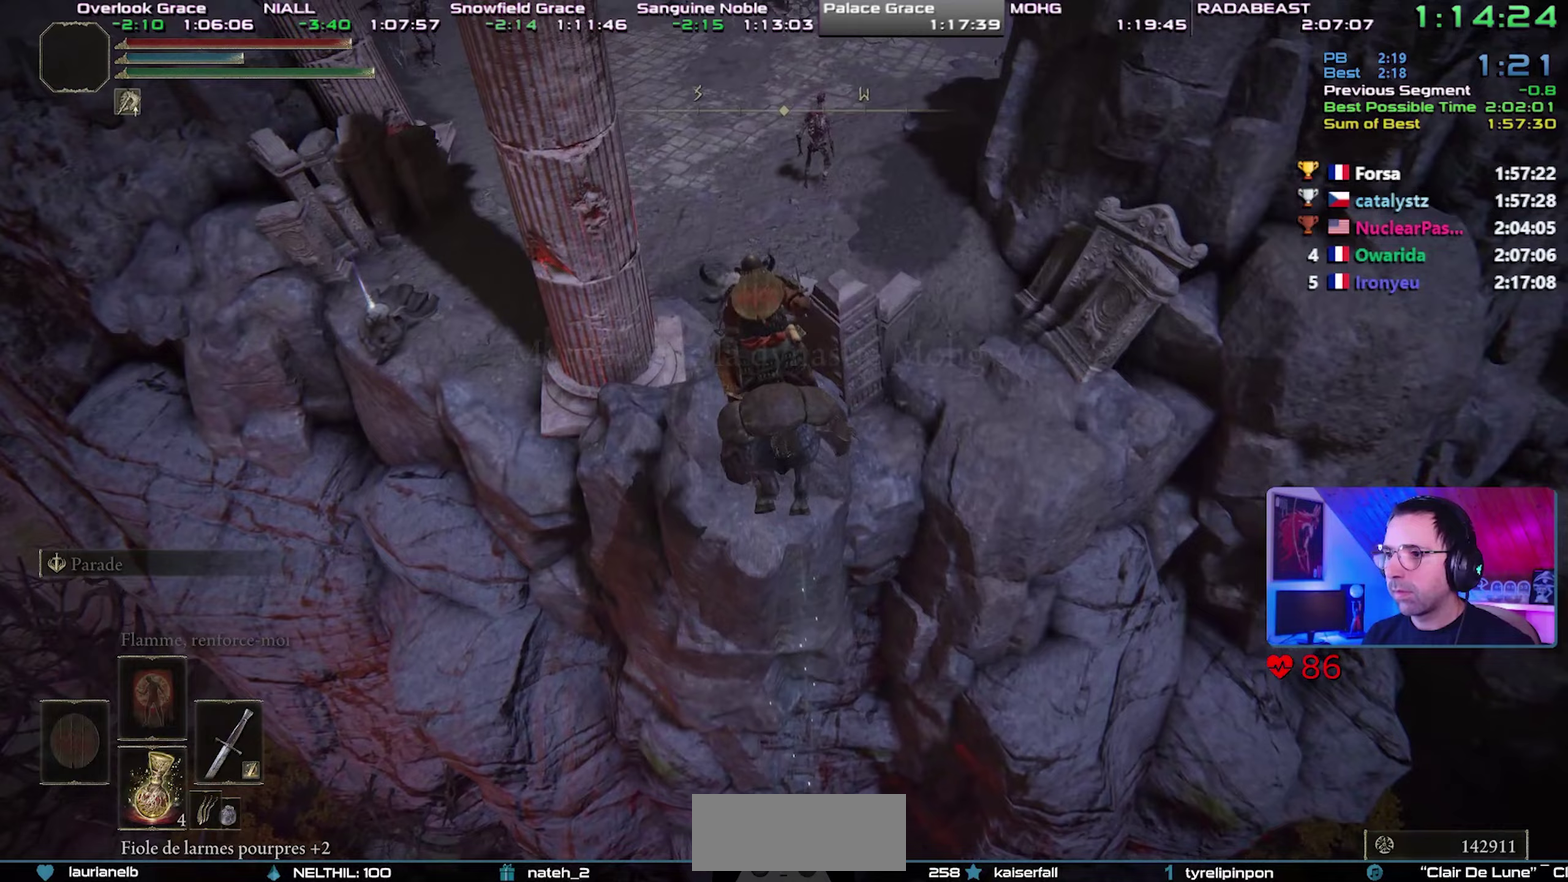
{"buttons": [], "events": []}
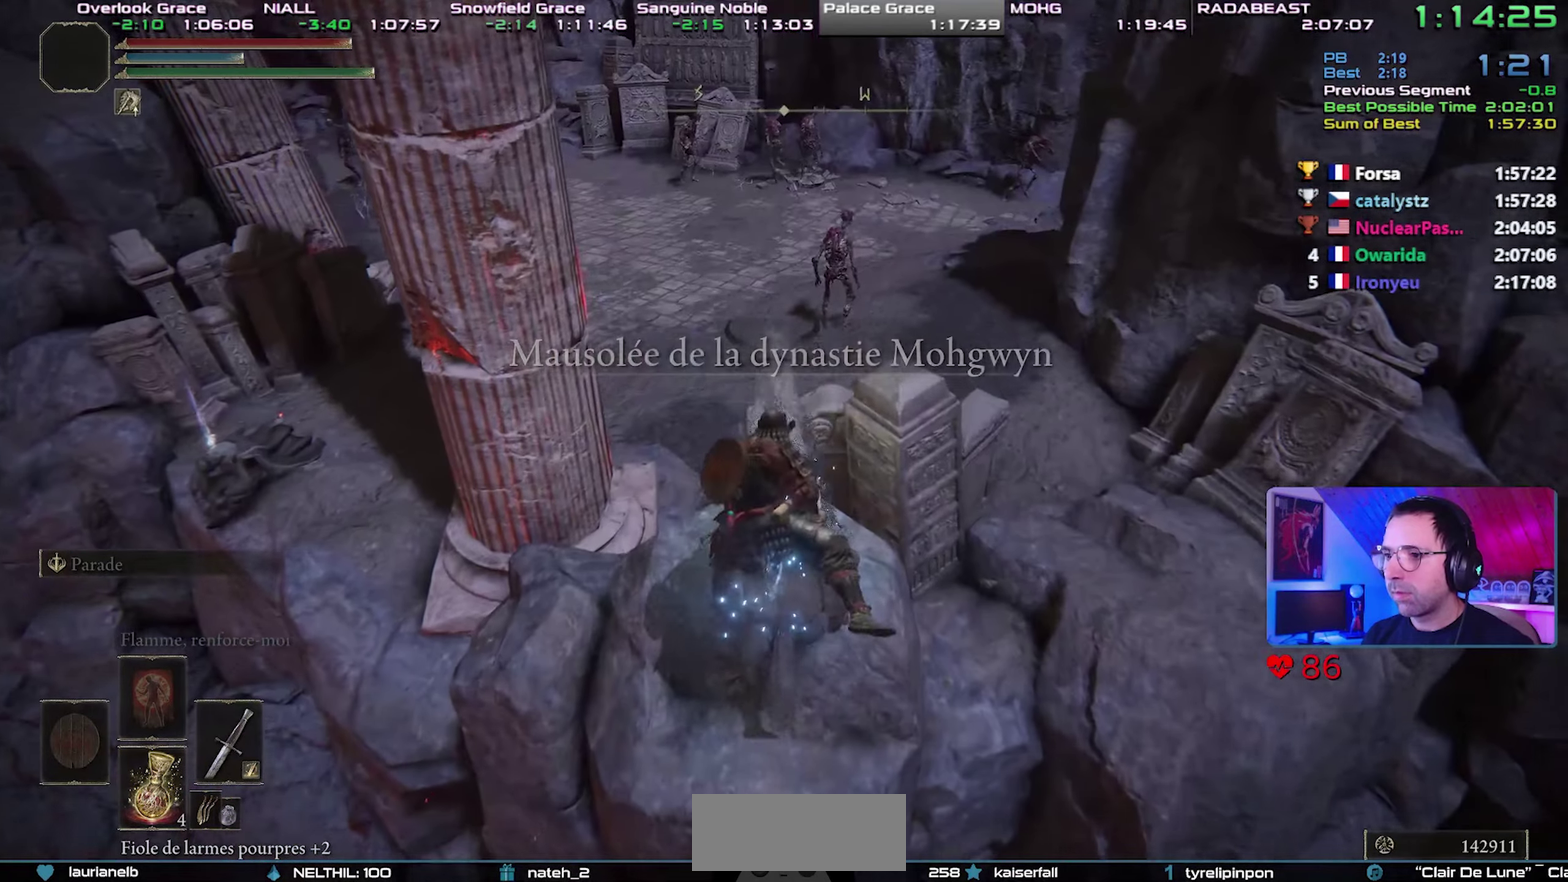
{"buttons": ["CIRCLE"], "events": [[450, "CIRCLE", "down"]]}
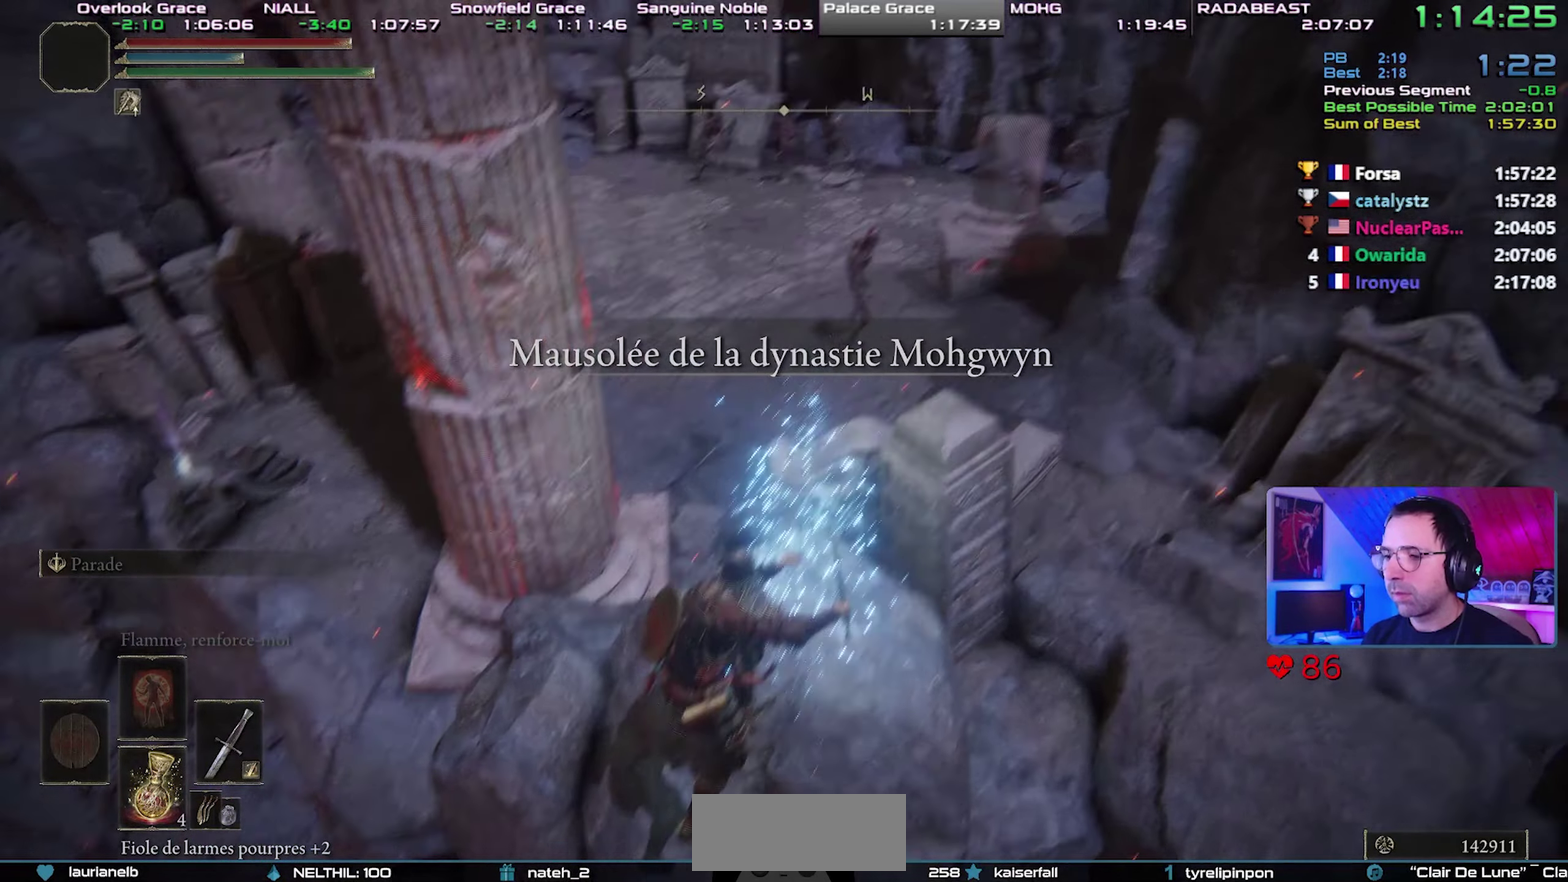
{"buttons": ["CIRCLE"], "events": []}
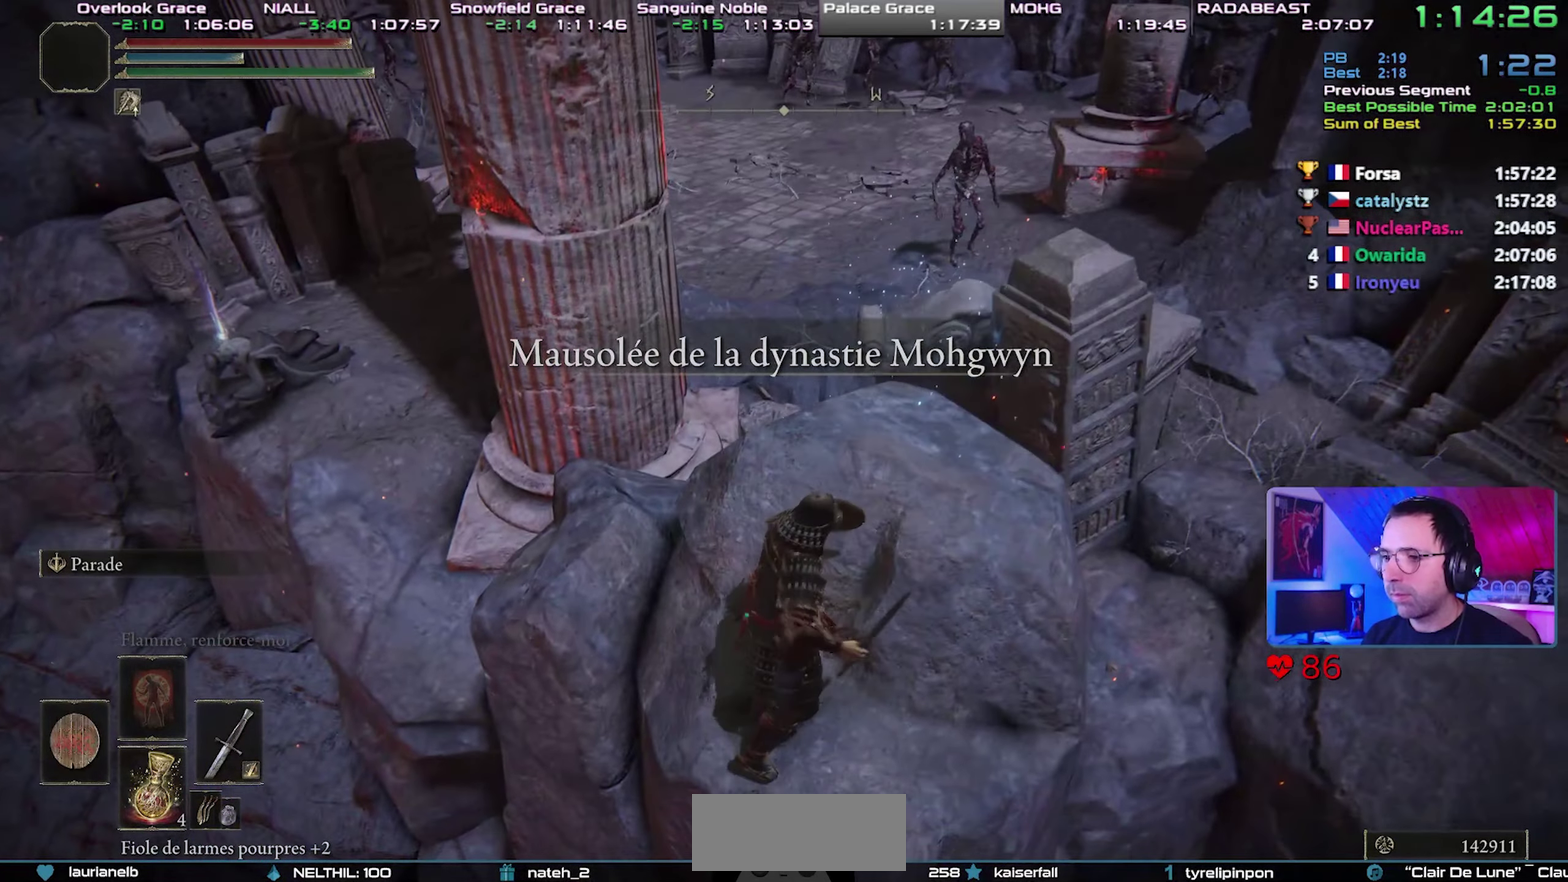
{"buttons": ["CIRCLE"], "events": []}
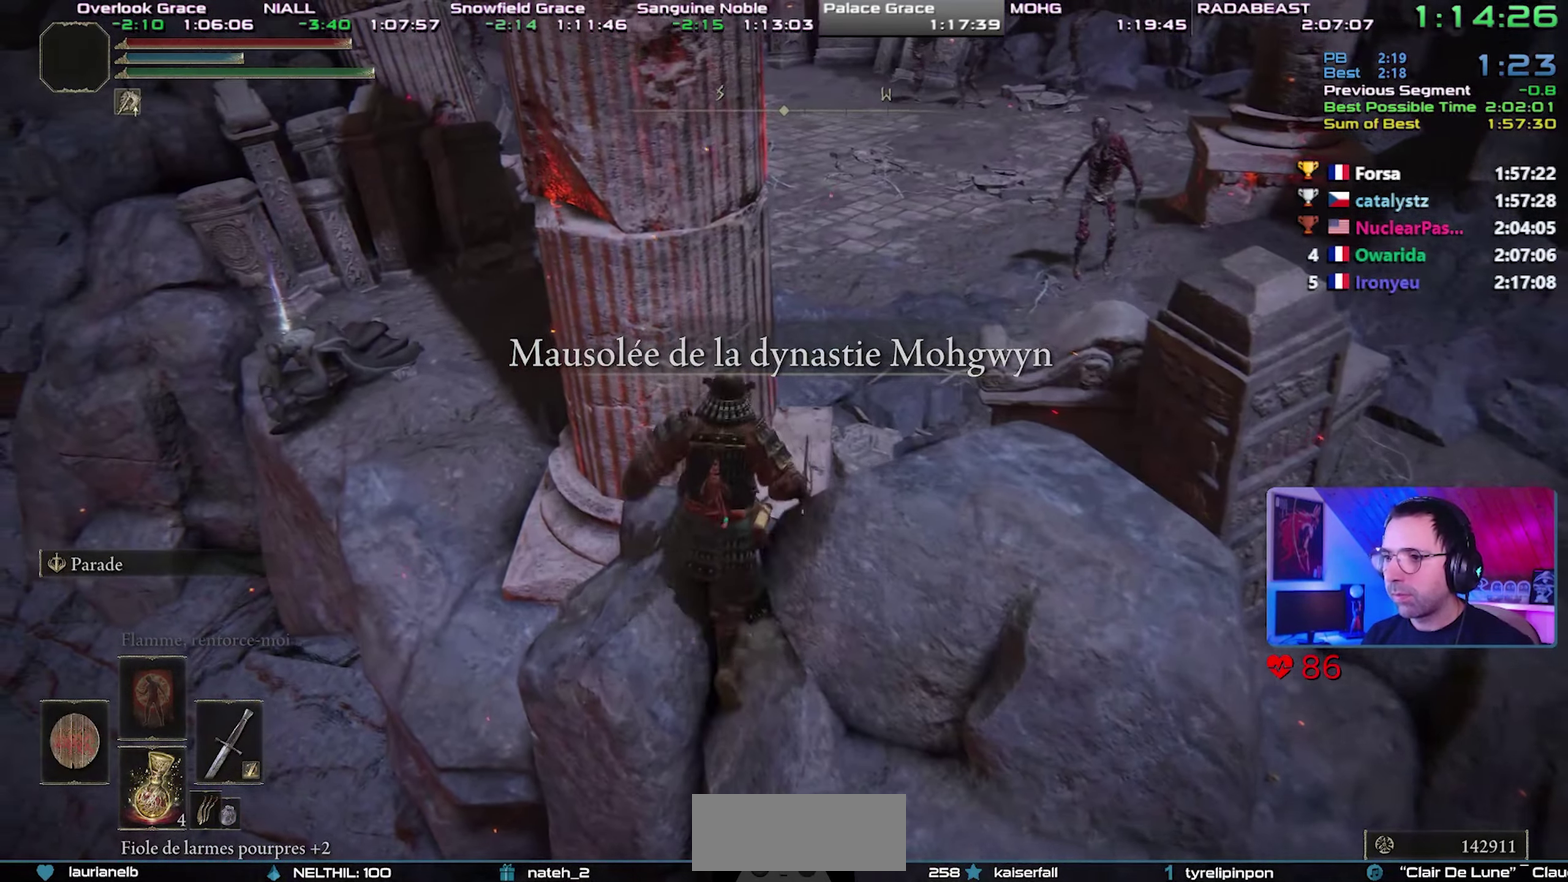
{"buttons": ["CIRCLE"], "events": []}
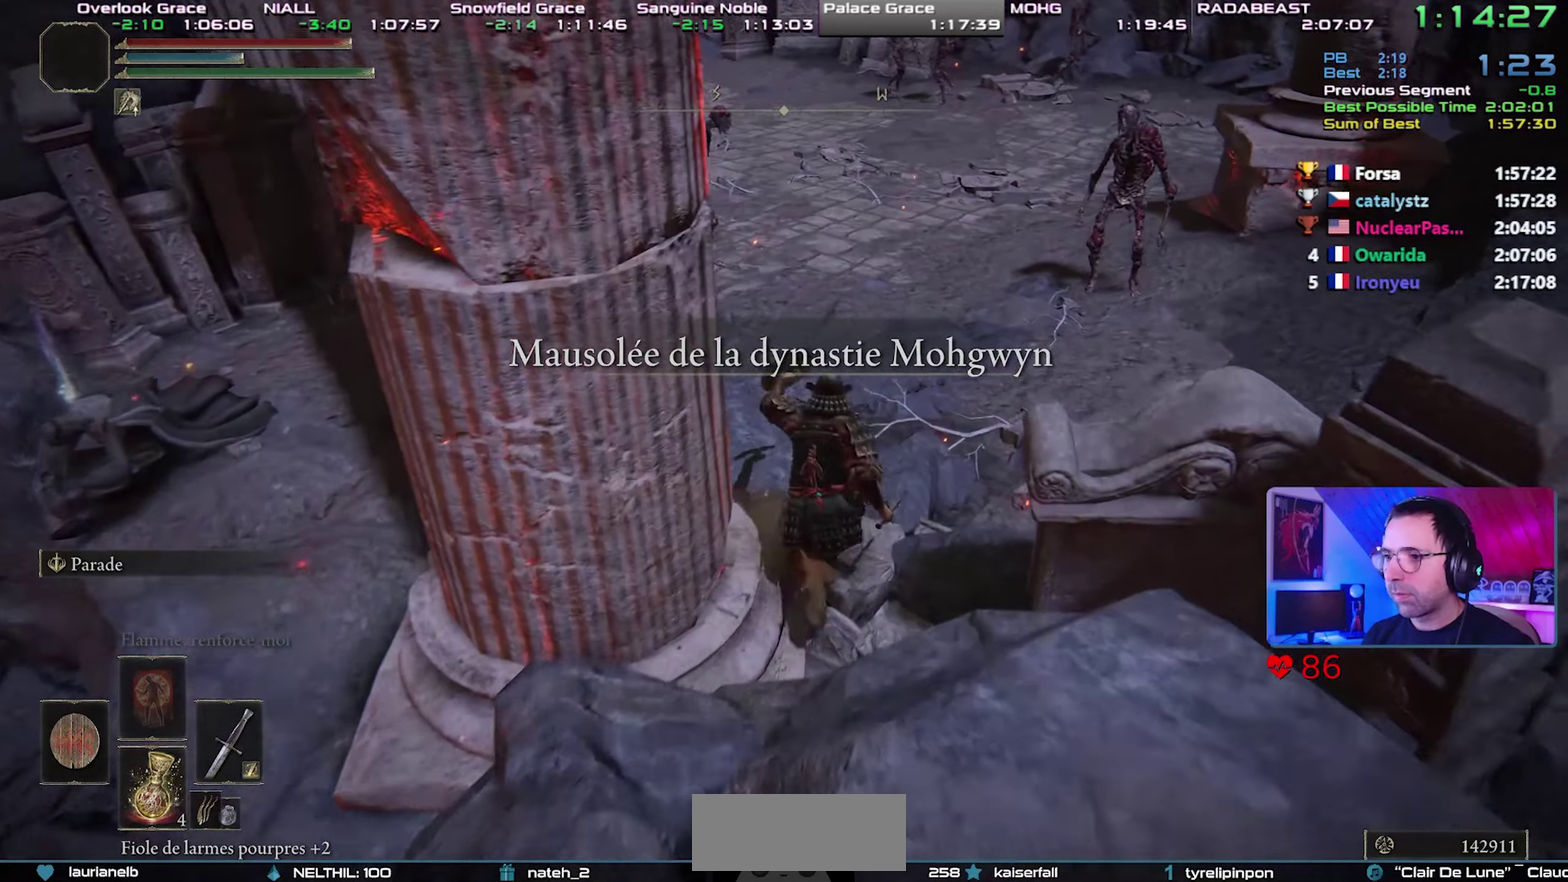
{"buttons": ["CIRCLE"], "events": []}
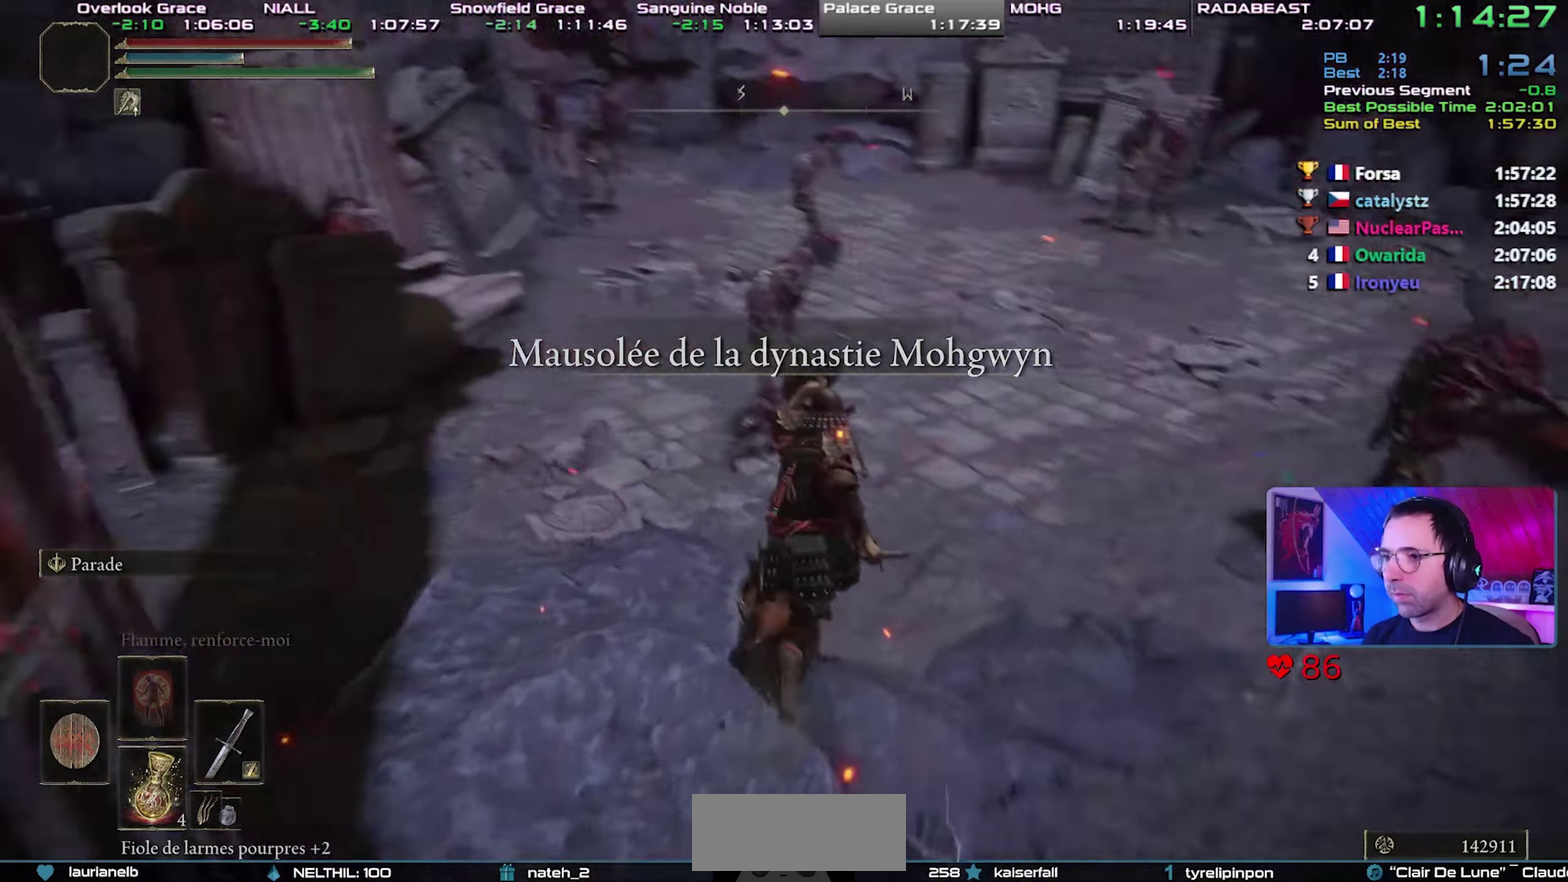
{"buttons": ["CIRCLE"], "events": []}
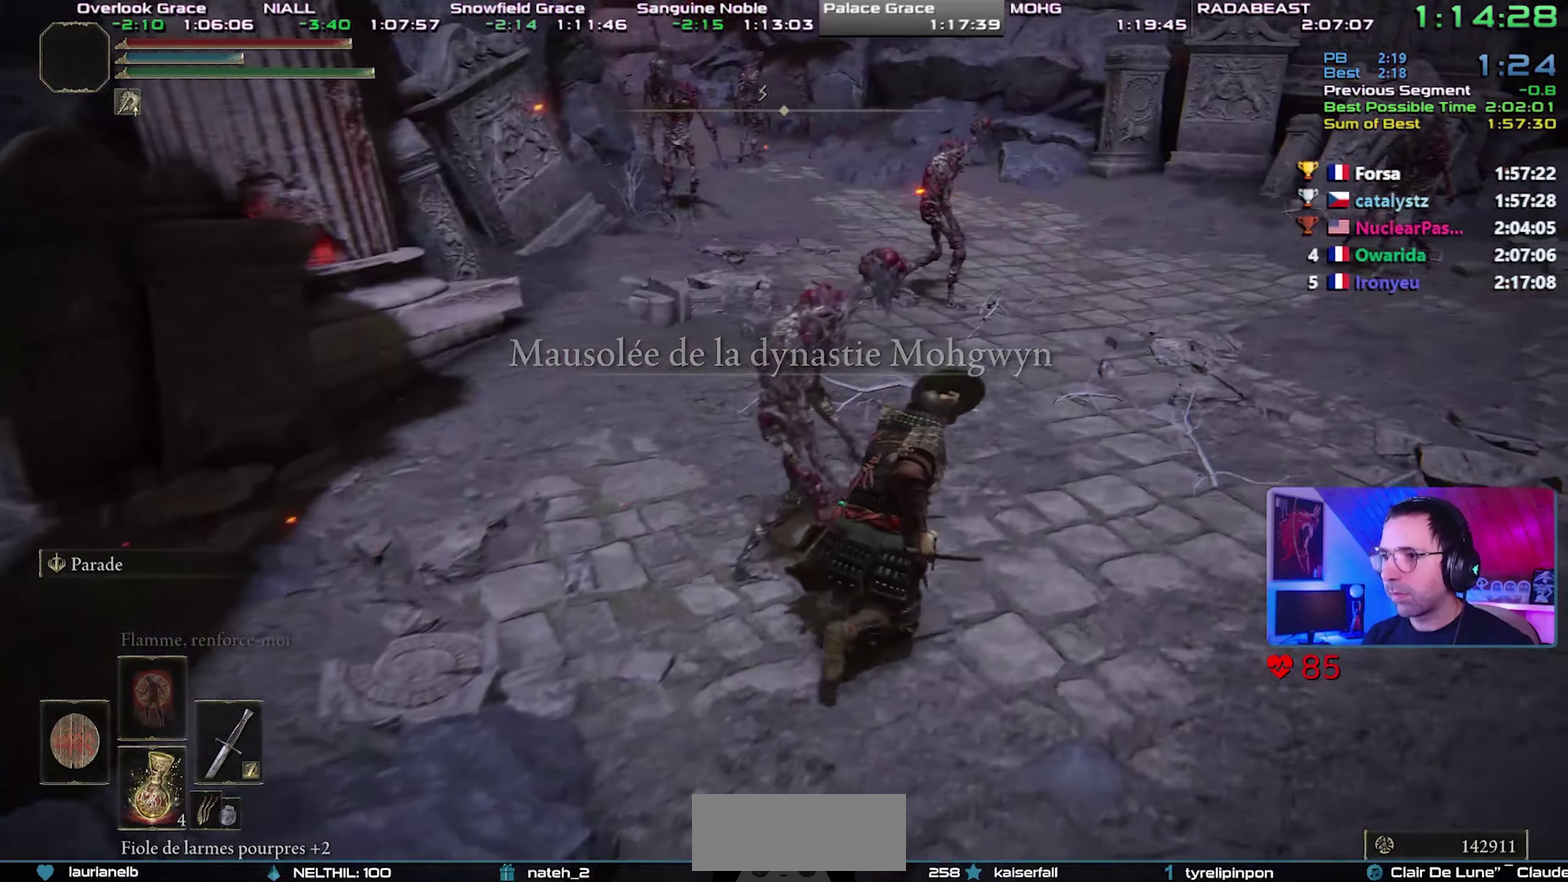
{"buttons": ["CIRCLE"], "events": []}
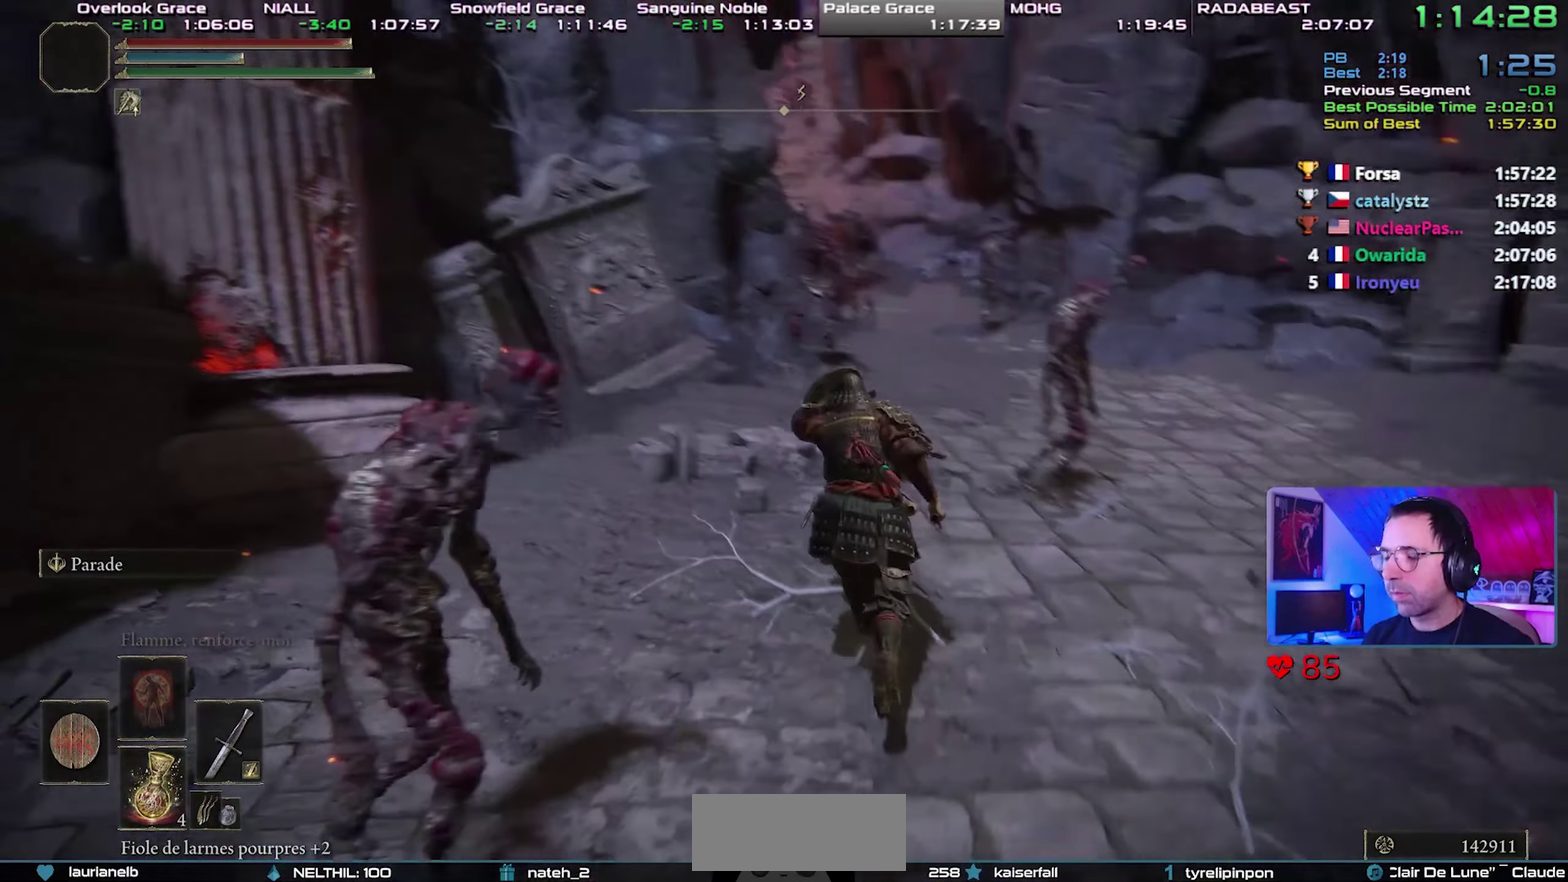
{"buttons": ["CIRCLE"], "events": []}
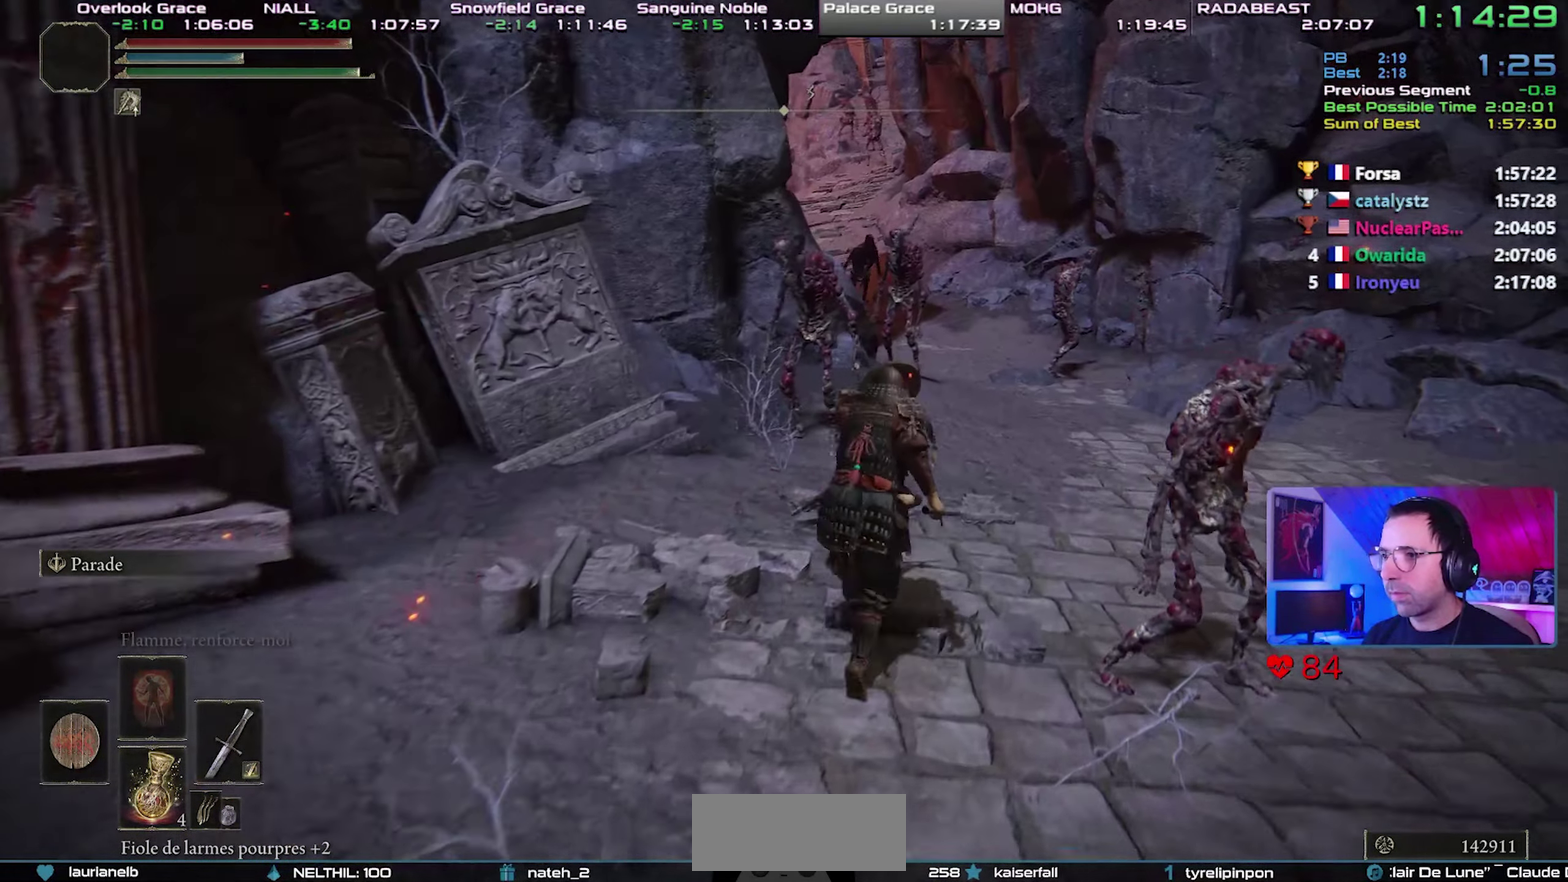
{"buttons": ["CIRCLE"], "events": []}
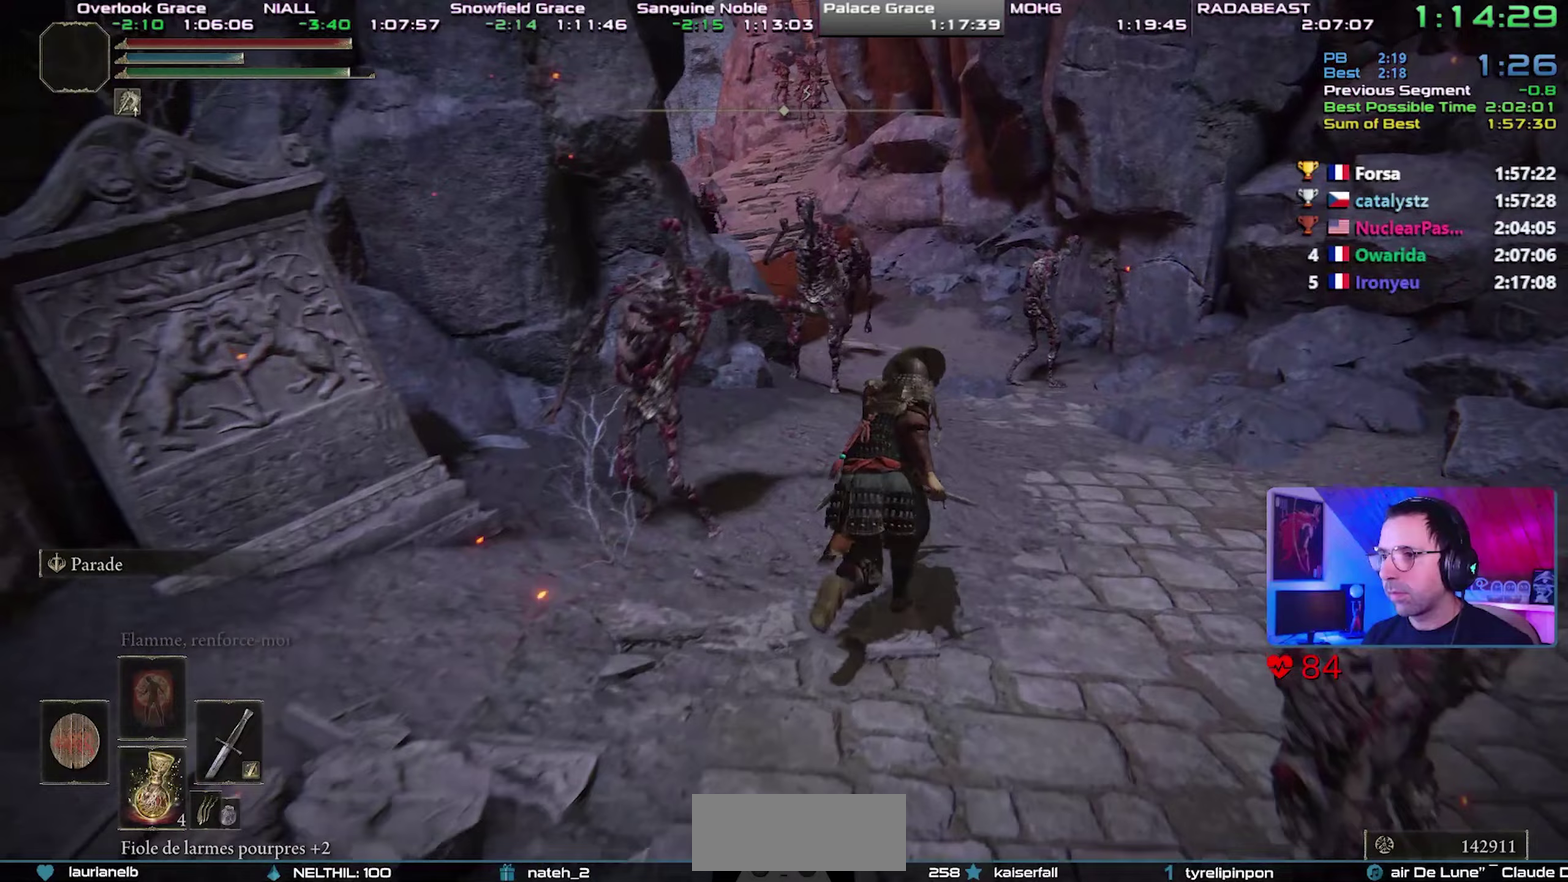
{"buttons": ["CIRCLE"], "events": []}
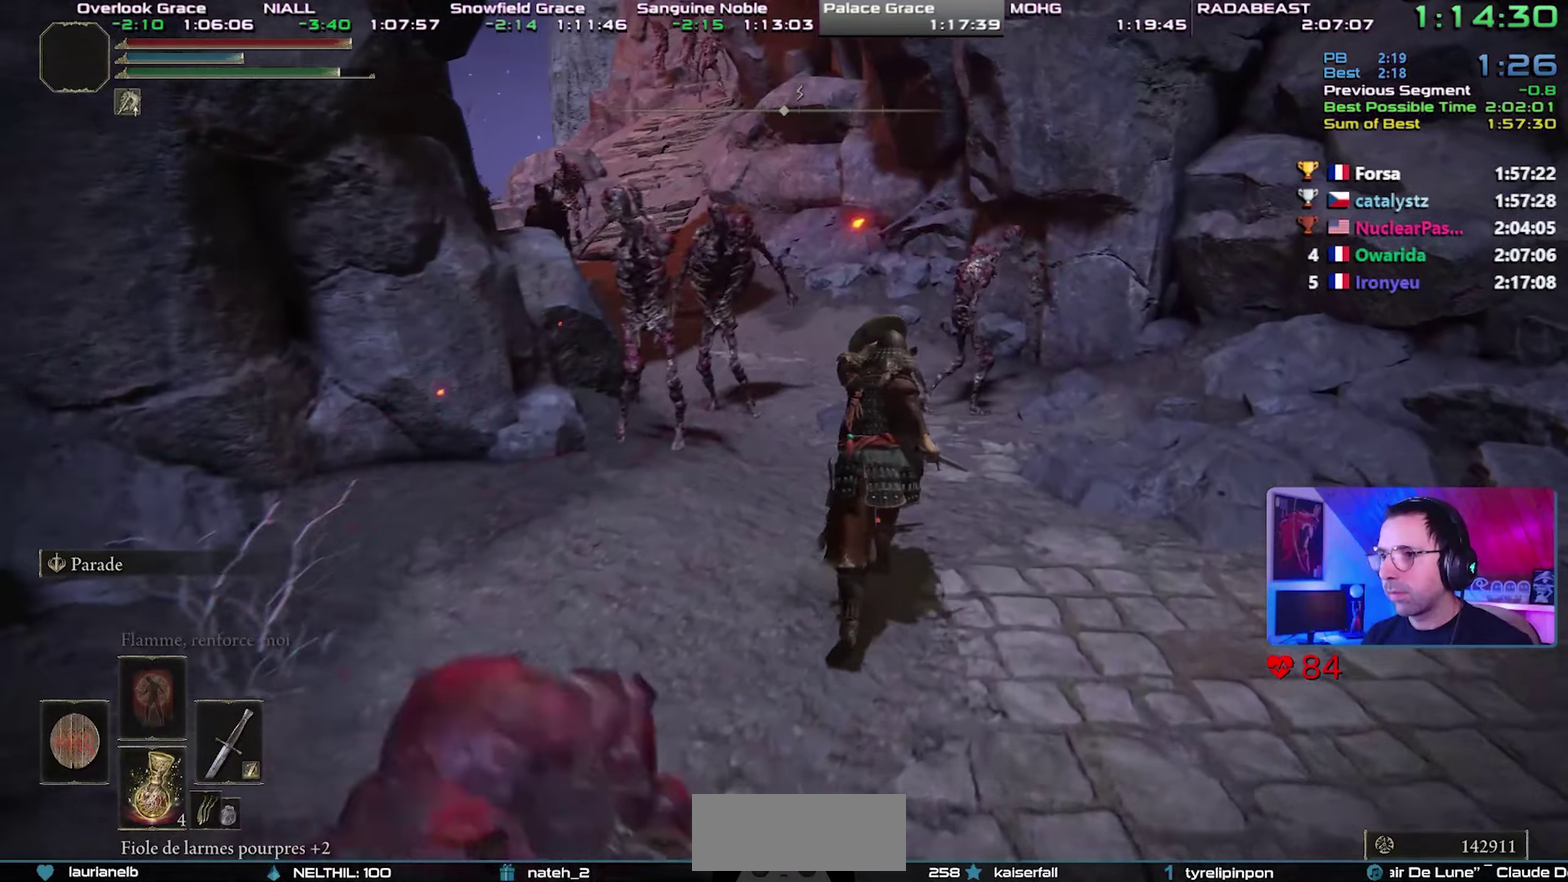
{"buttons": ["CIRCLE"], "events": []}
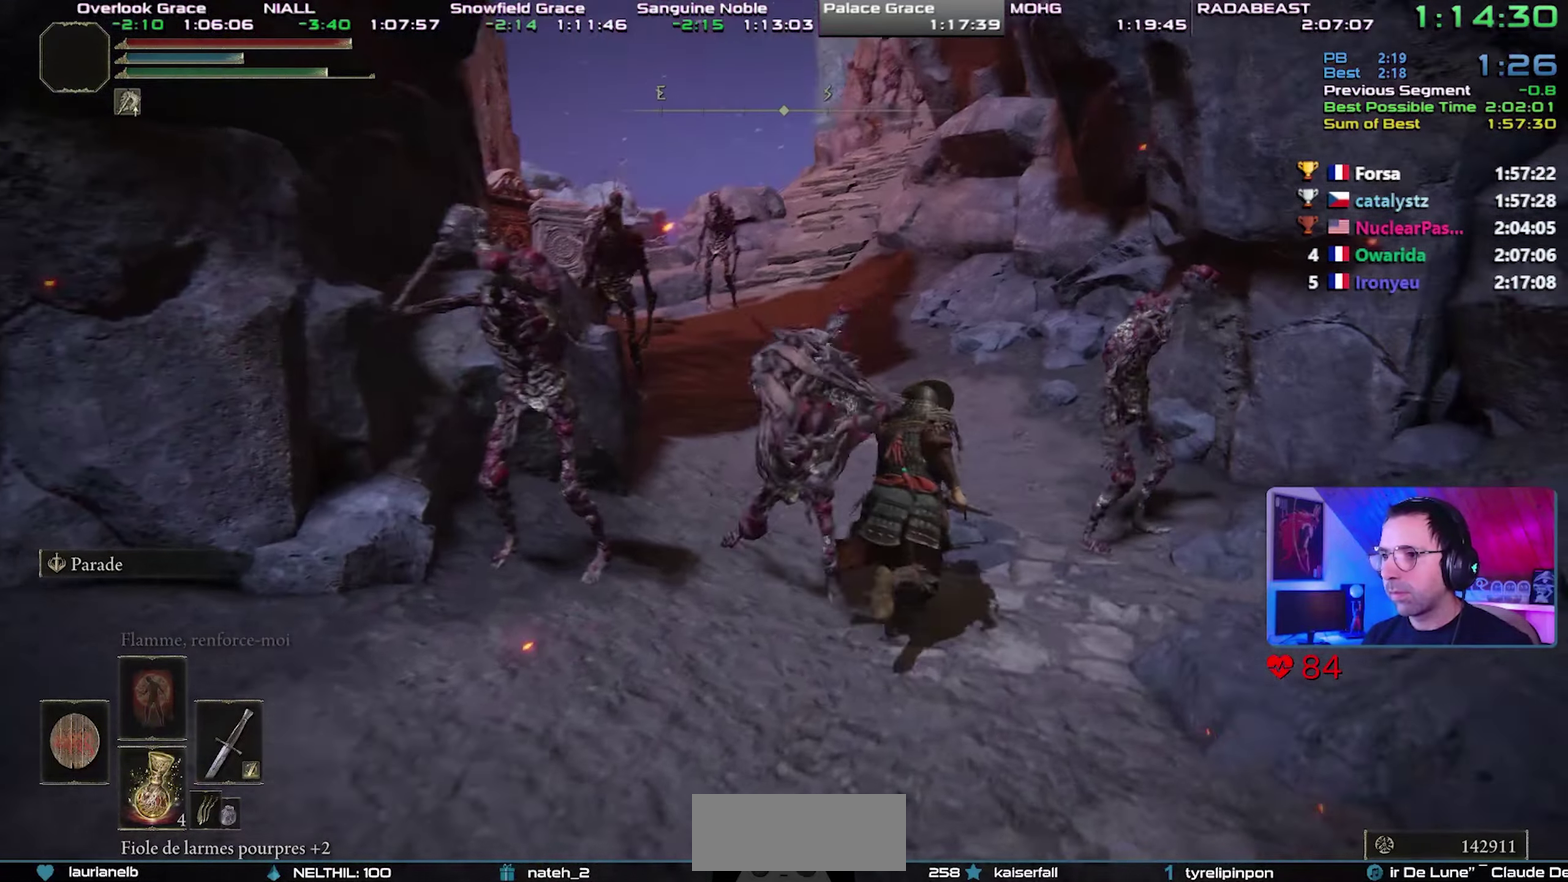
{"buttons": ["CIRCLE"], "events": []}
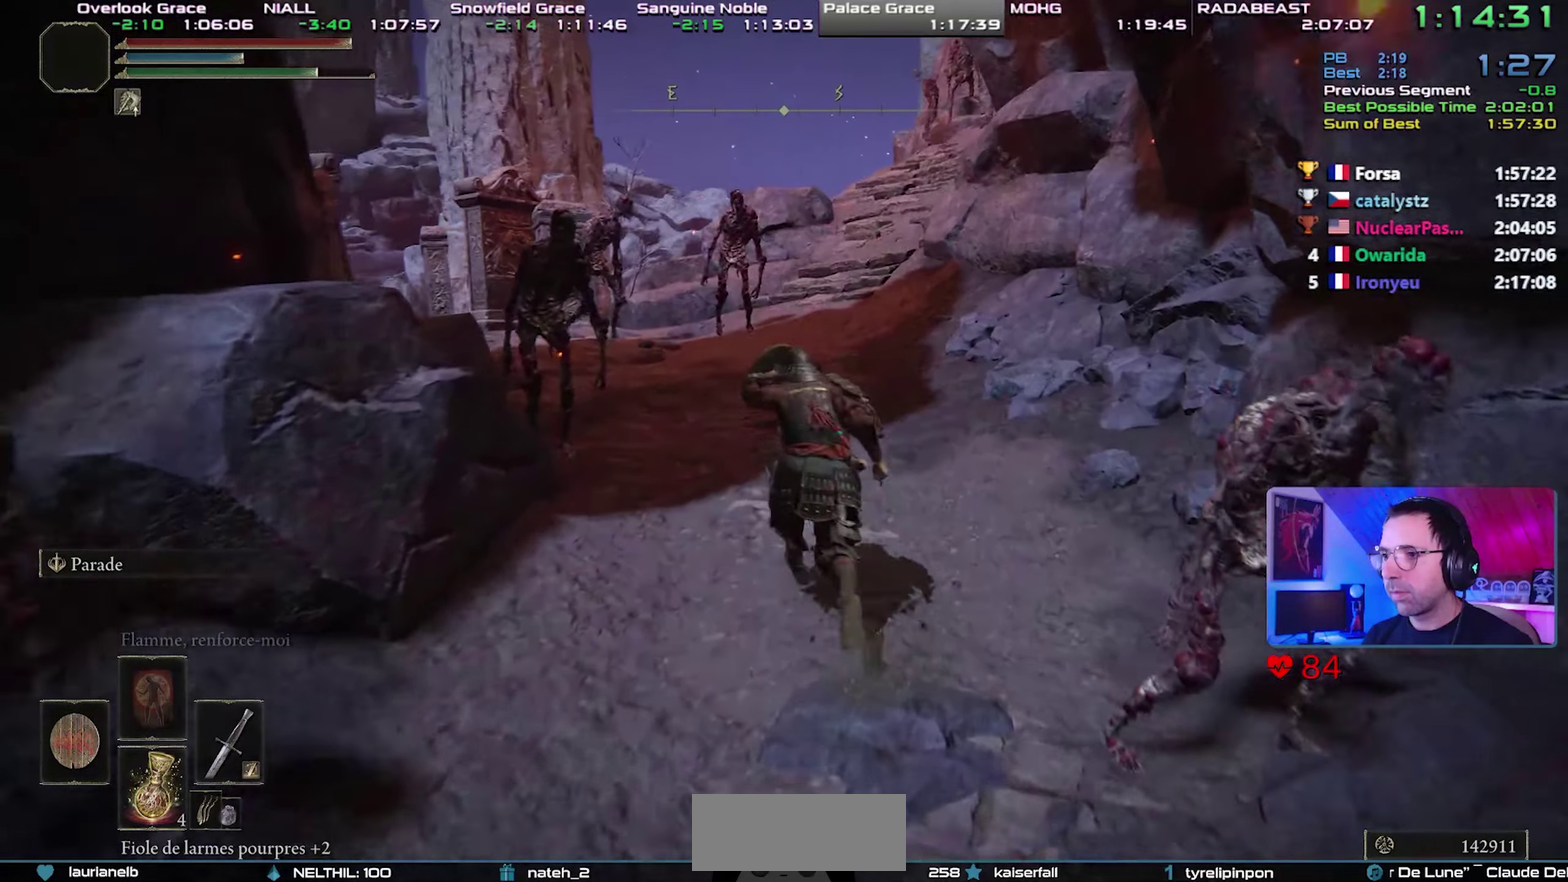
{"buttons": ["CIRCLE"], "events": []}
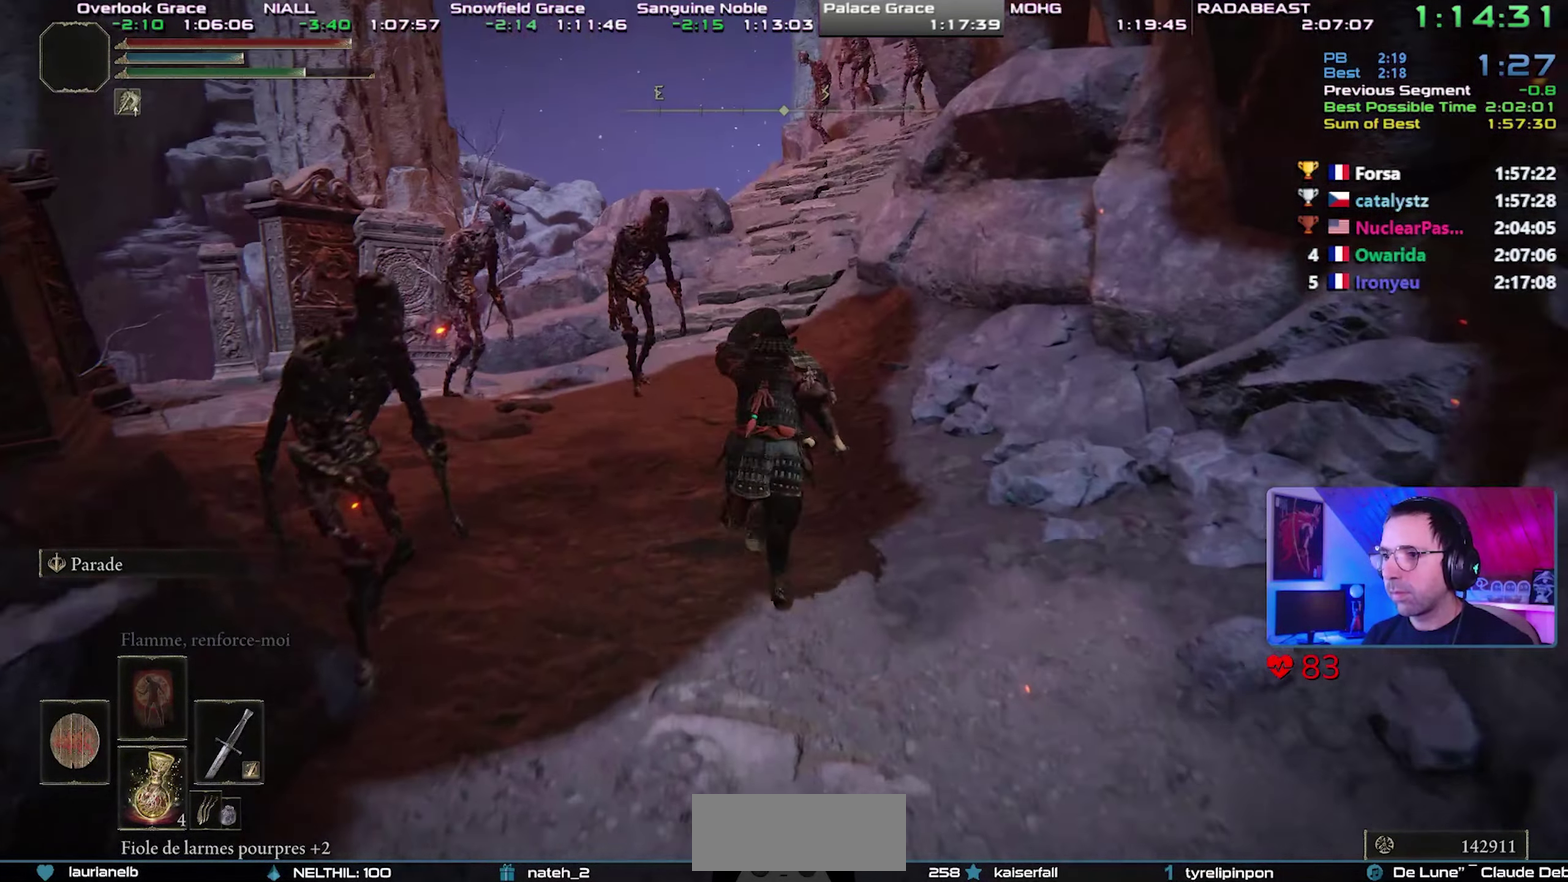
{"buttons": ["CIRCLE", "START"], "events": [[400, "START", "down"]]}
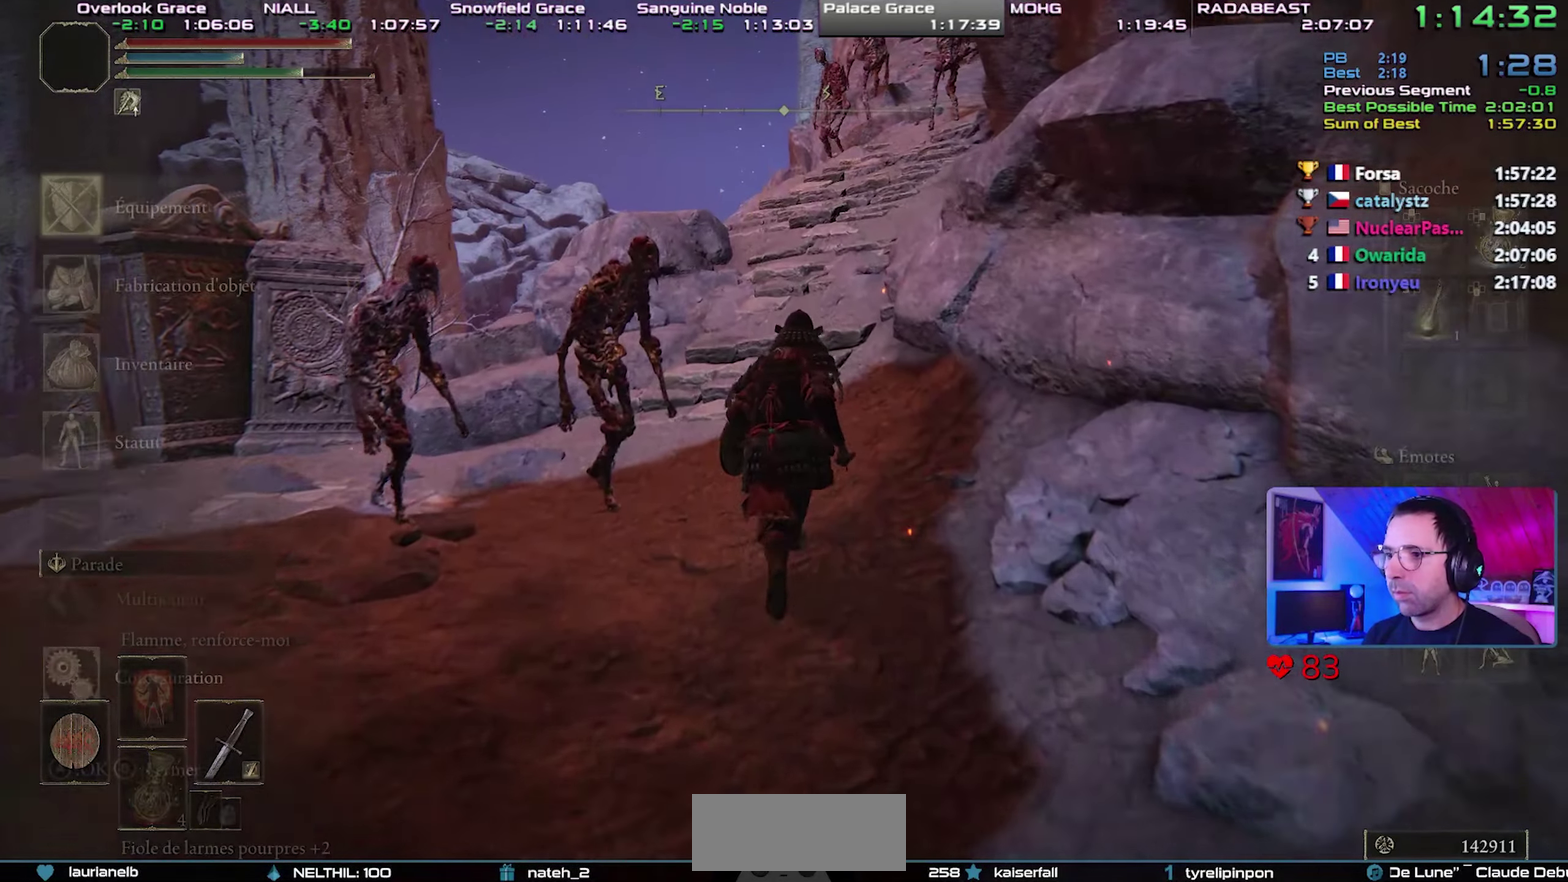
{"buttons": ["CIRCLE"], "events": [[83, "START", "up"], [133, "CROSS", "down"], [217, "CROSS", "up"]]}
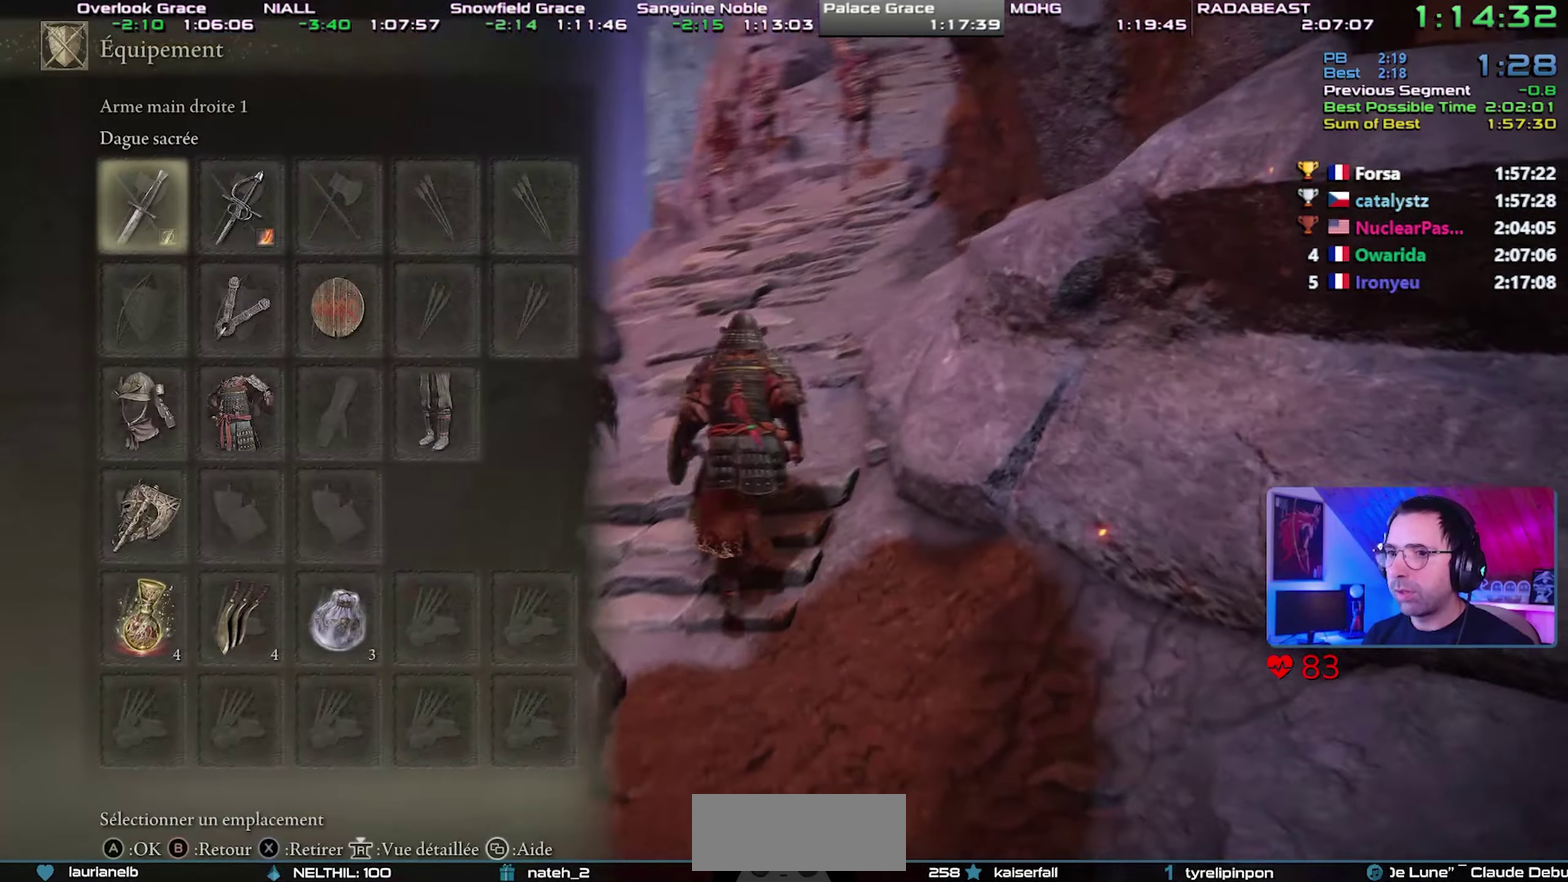
{"buttons": ["CIRCLE"], "events": []}
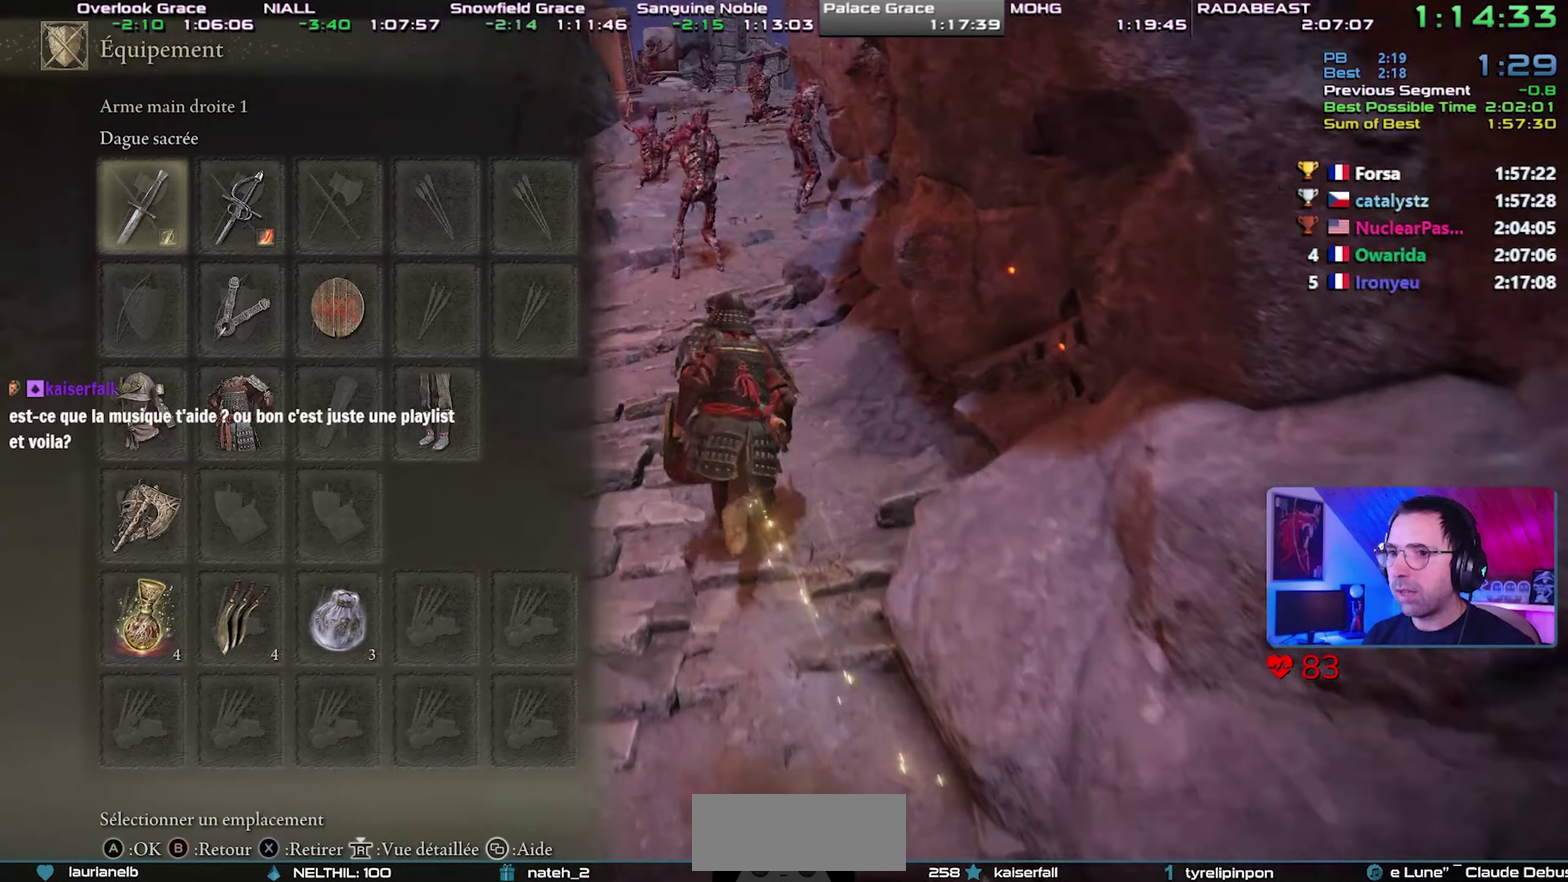
{"buttons": ["CIRCLE"], "events": []}
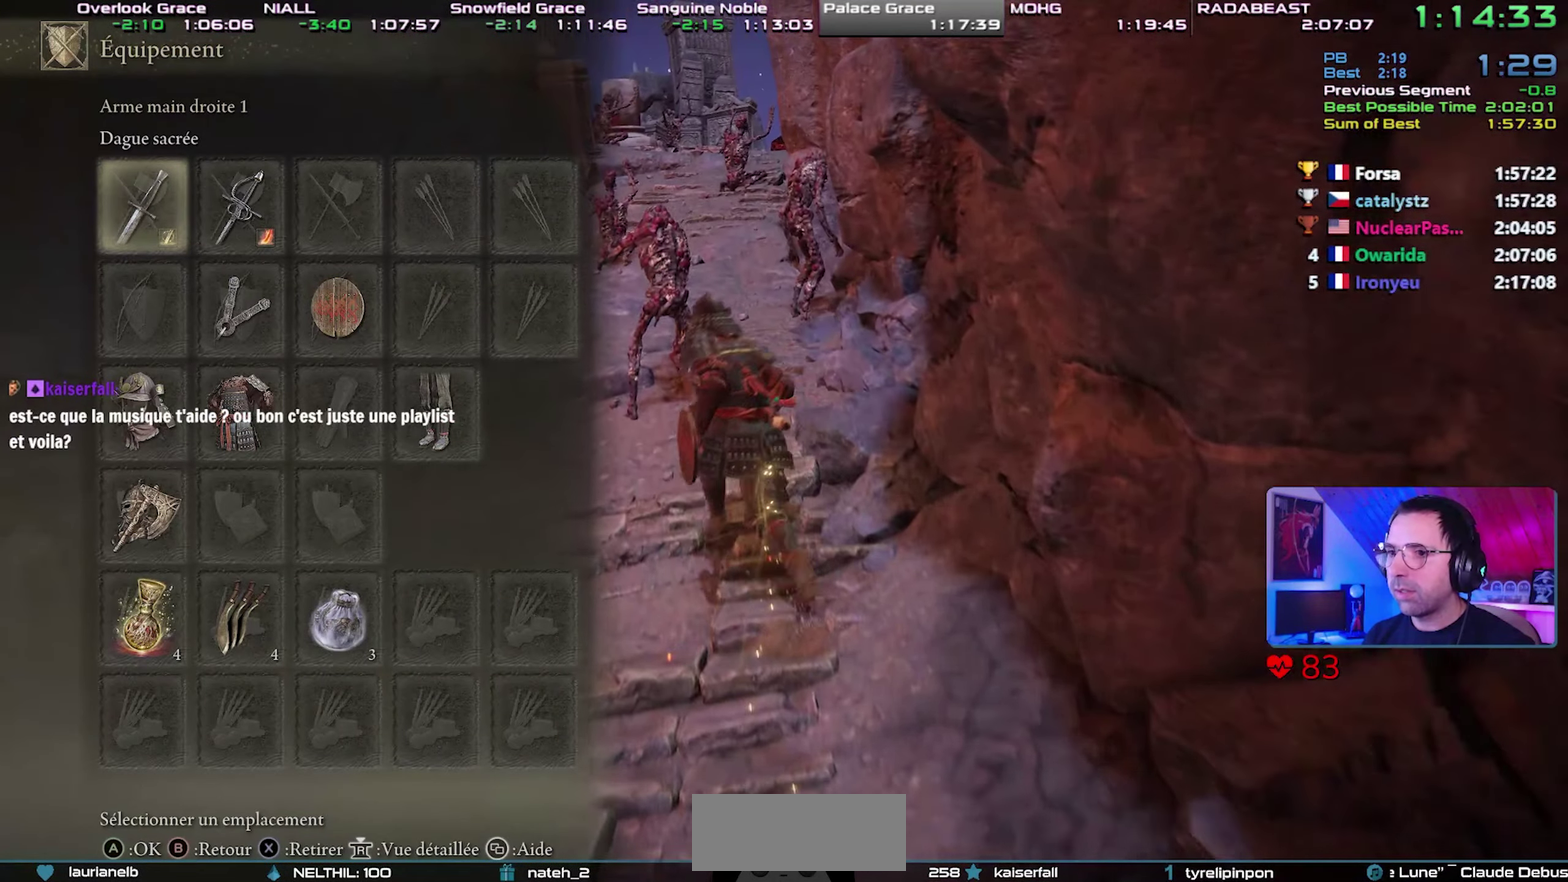
{"buttons": ["CIRCLE"], "events": [[117, "DPAD_DOWN", "down"], [167, "DPAD_DOWN", "up"]]}